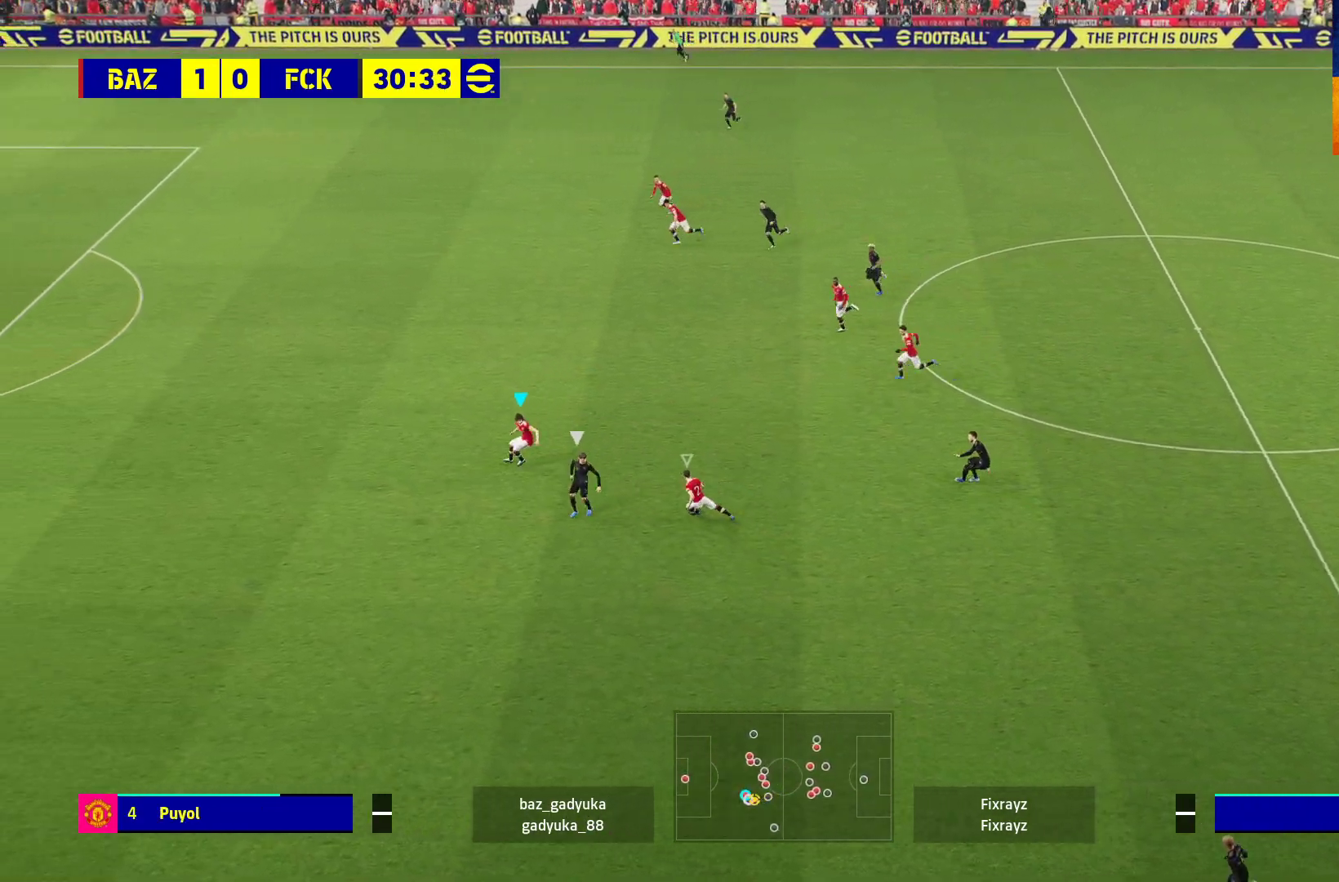
Gameplay with a controller (Xbox layout); each line is a JSON object with the inputs held at the frame after it. "events" lists button and stick changes between this image and that frame as [ms after this image, input, new state], when the widget could be followed in between.
{"buttons": ["A", "R1"], "left_stick": "down", "right_stick": "center", "events": [[183, "left_stick", "left"], [367, "left_stick", "down-left"], [483, "left_stick", "down"]]}
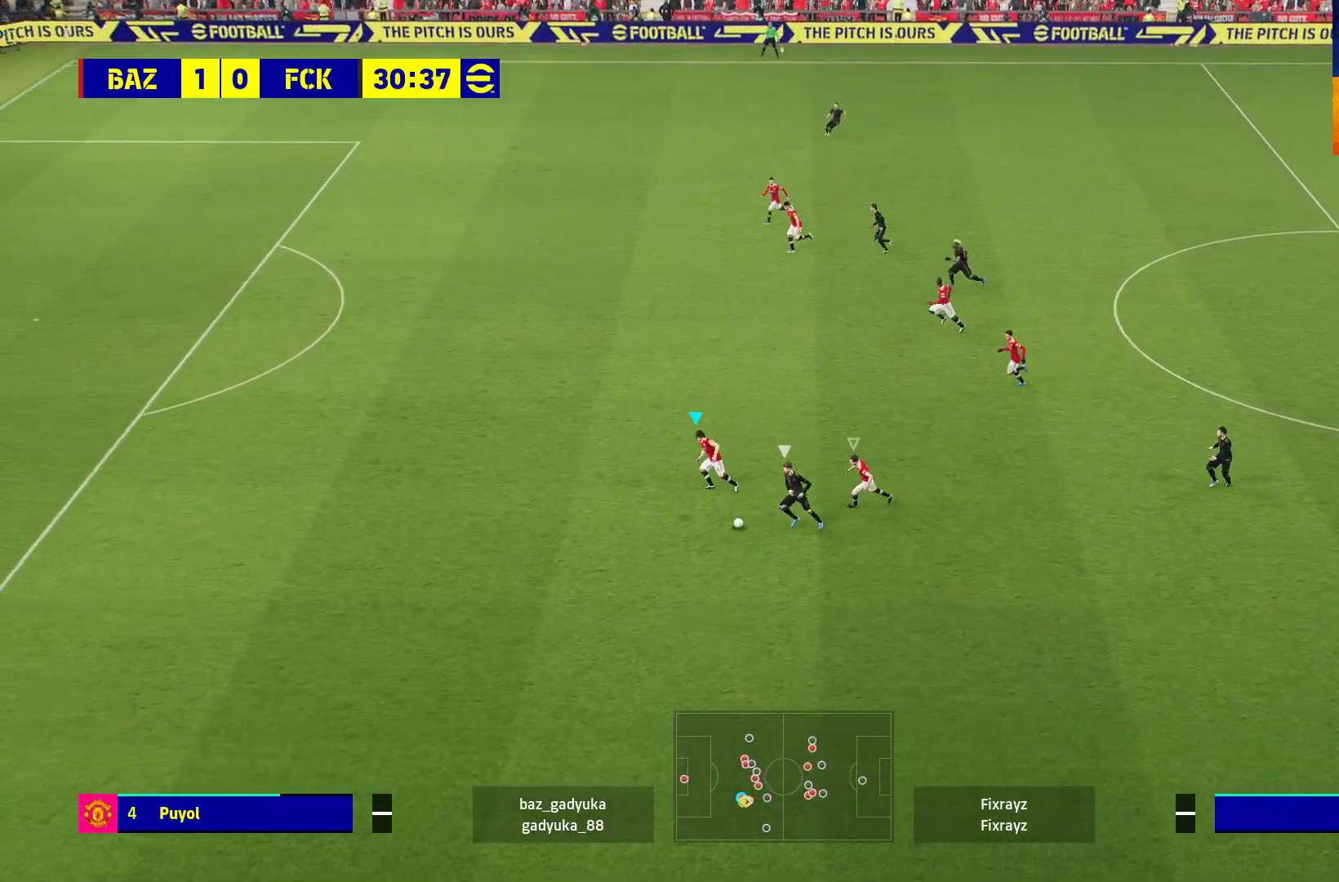
{"buttons": ["R1", "L3"], "left_stick": "down-left", "right_stick": "center", "events": [[200, "L3", "down"], [267, "left_stick", "down-left"], [450, "A", "up"]]}
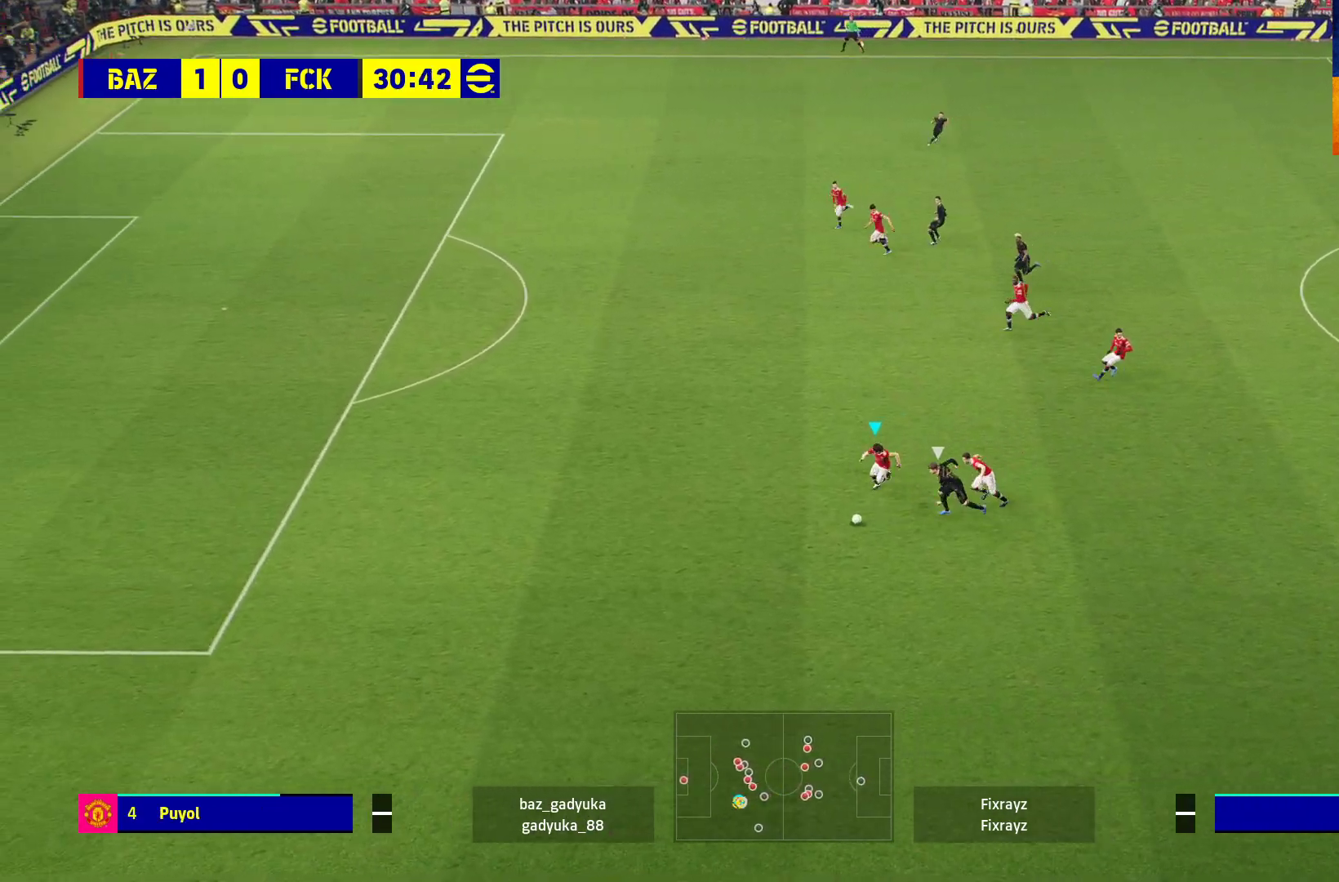
{"buttons": ["R1", "L3"], "left_stick": "down-left", "right_stick": "center", "events": []}
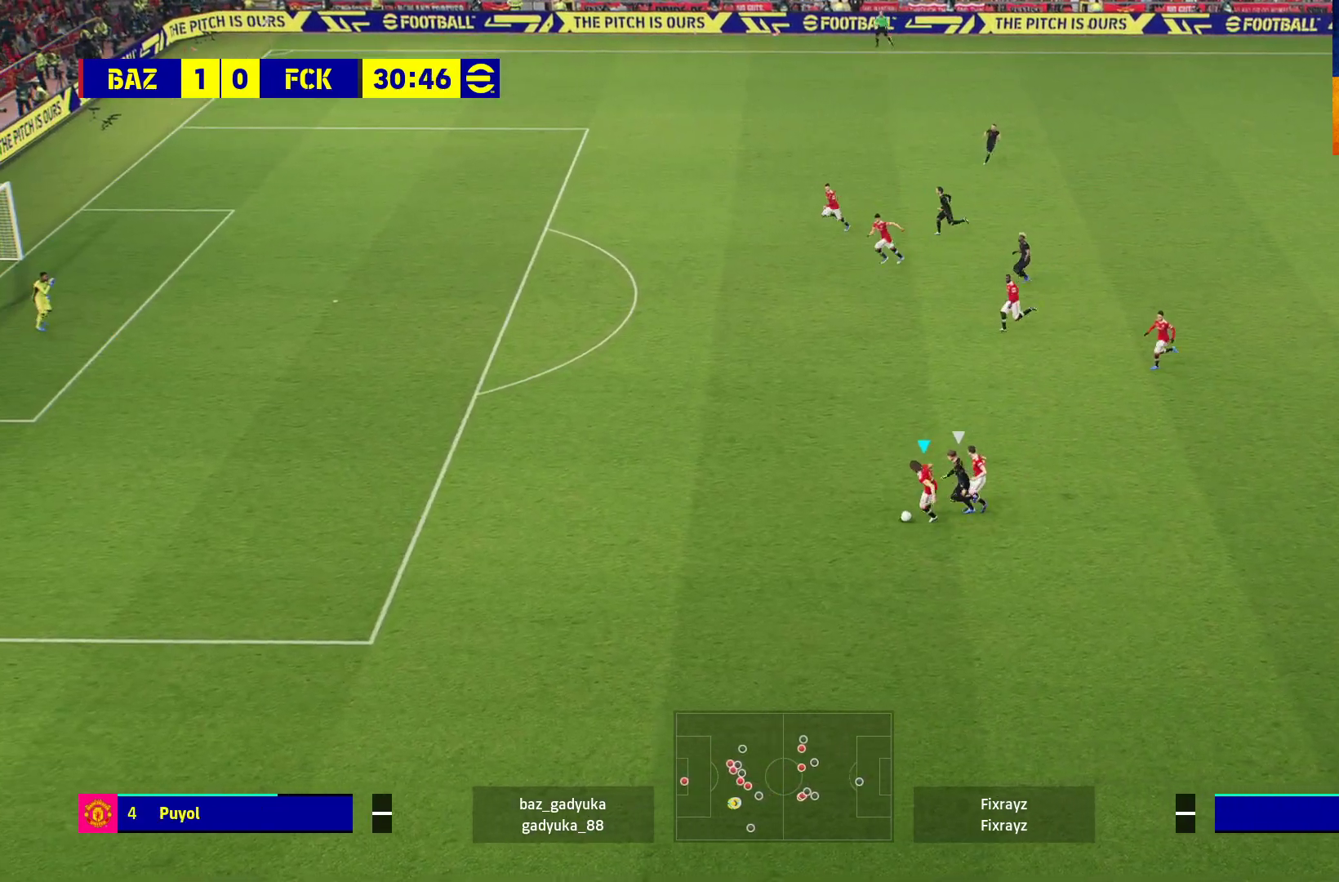
{"buttons": [], "left_stick": "down-right", "right_stick": "center", "events": [[383, "L3", "up"], [450, "R1", "up"], [450, "left_stick", "down-right"]]}
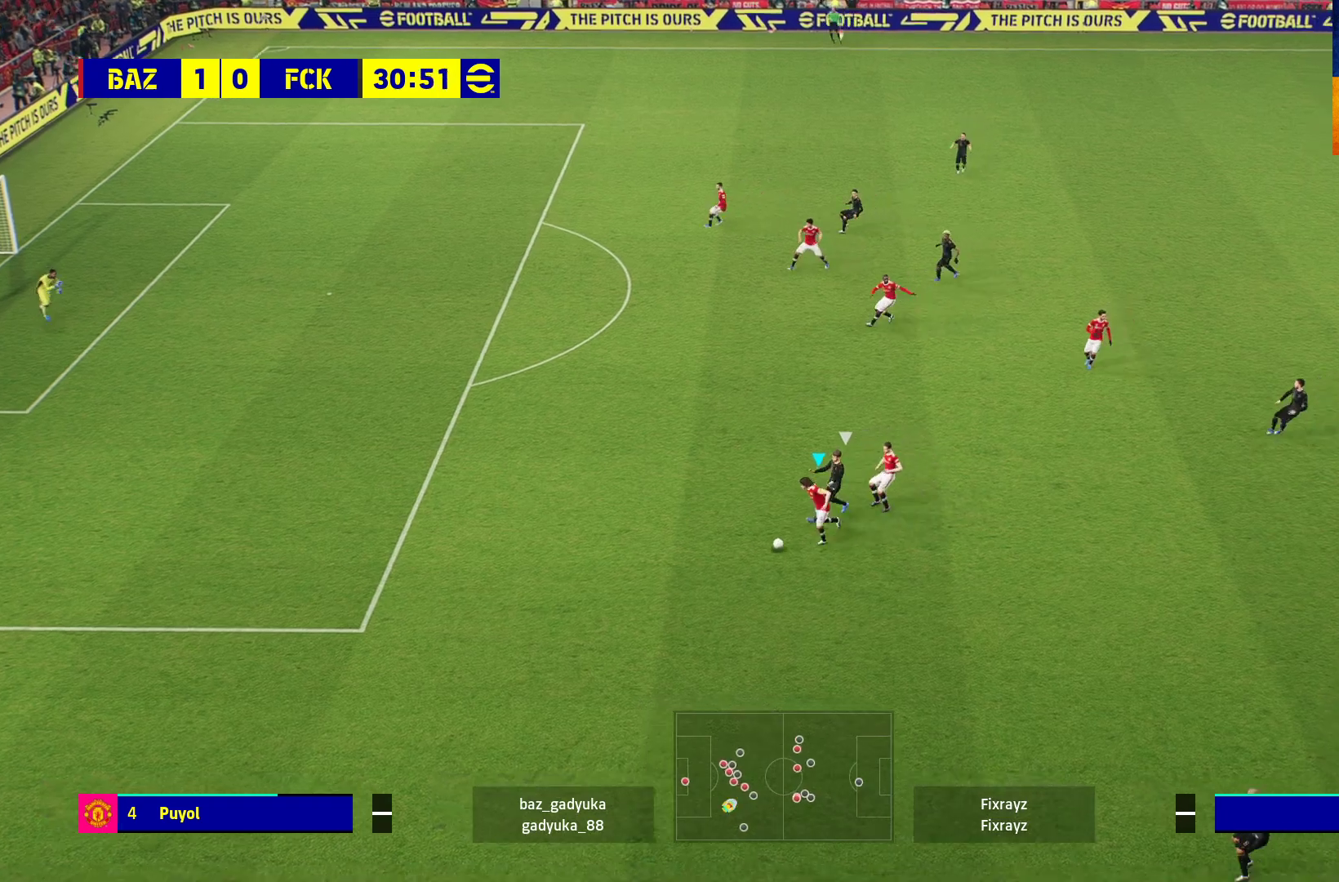
{"buttons": ["L3"], "left_stick": "down-right", "right_stick": "center", "events": [[17, "L3", "down"]]}
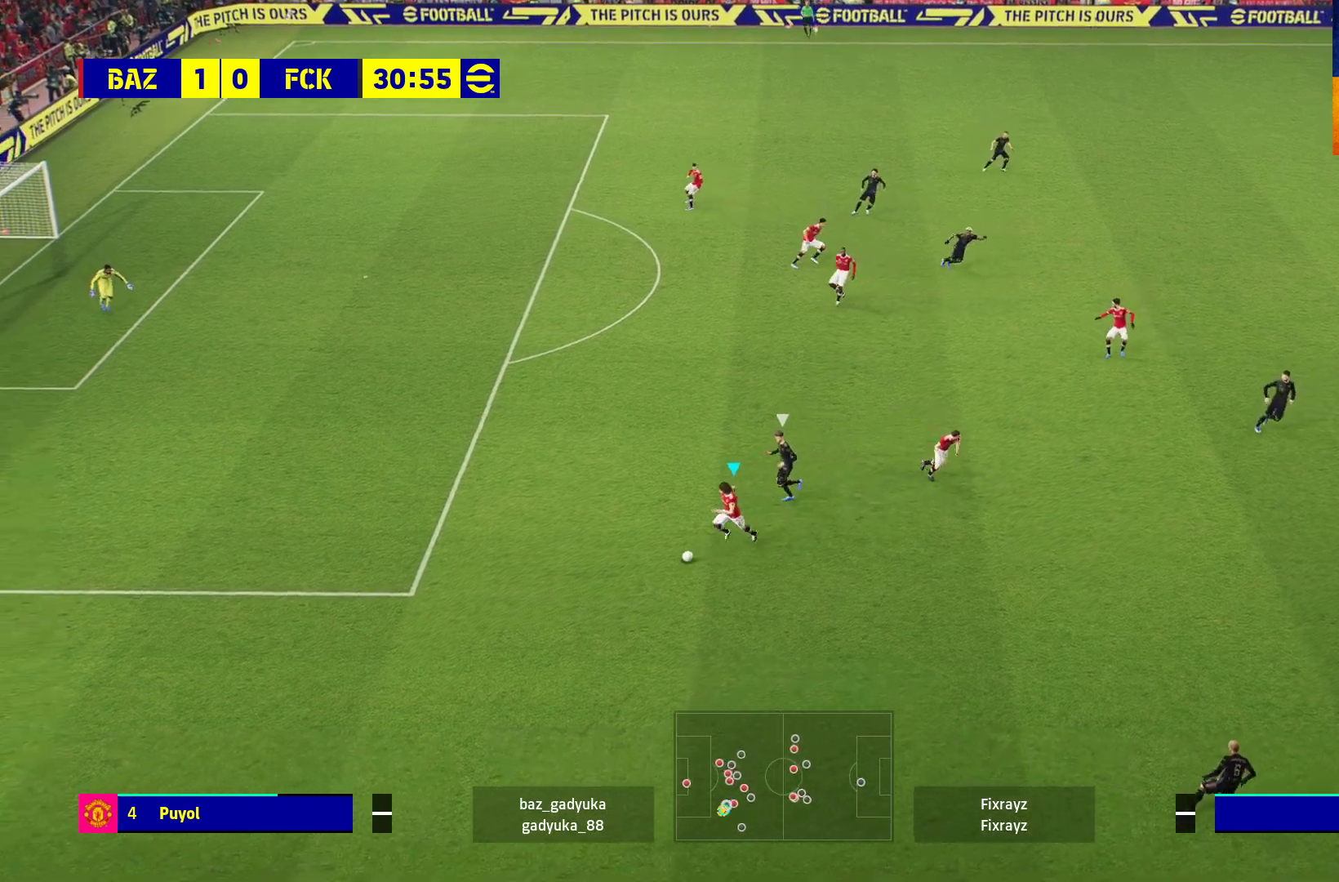
{"buttons": [], "left_stick": "down-right", "right_stick": "center", "events": [[250, "L3", "up"]]}
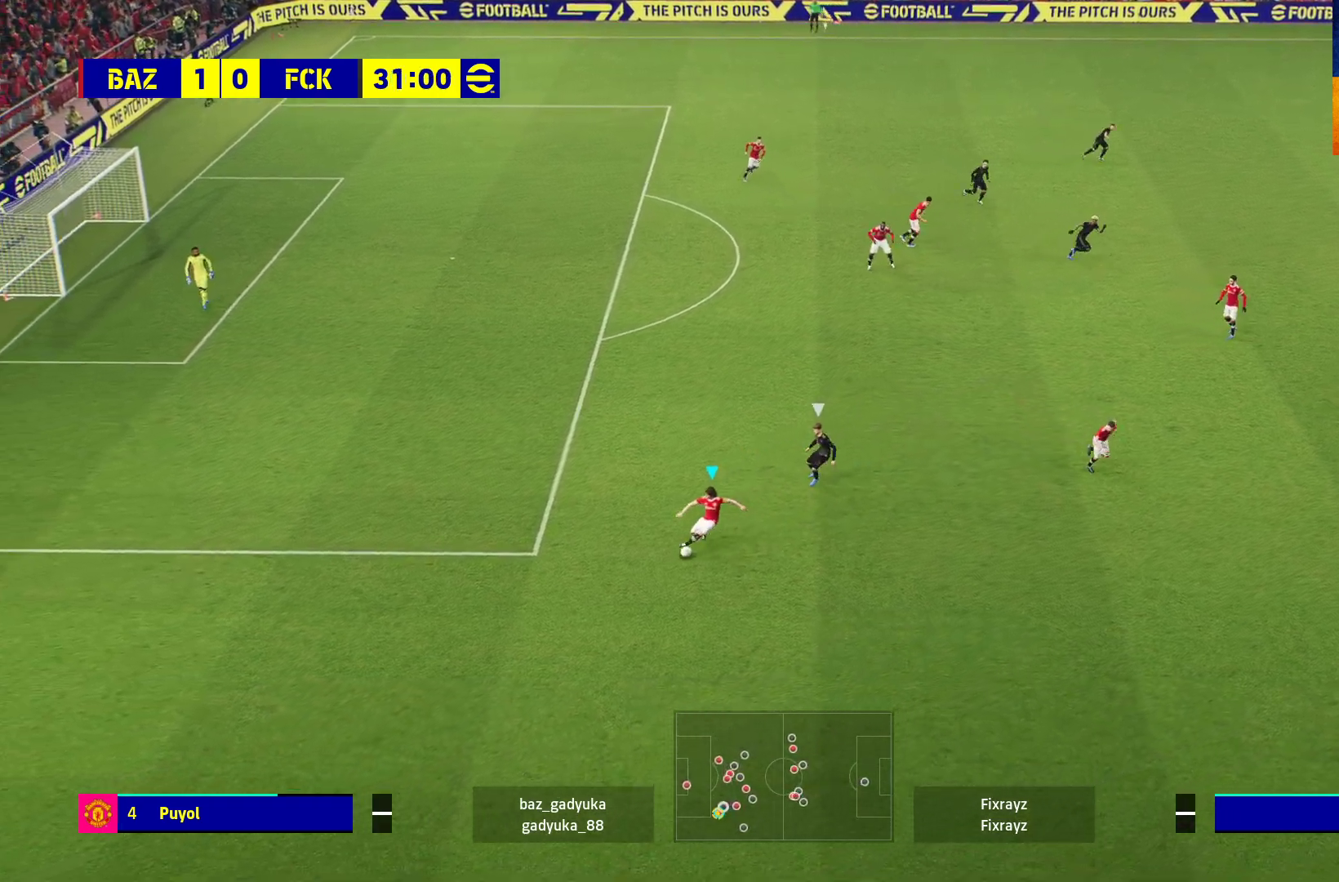
{"buttons": [], "left_stick": "down-right", "right_stick": "center", "events": []}
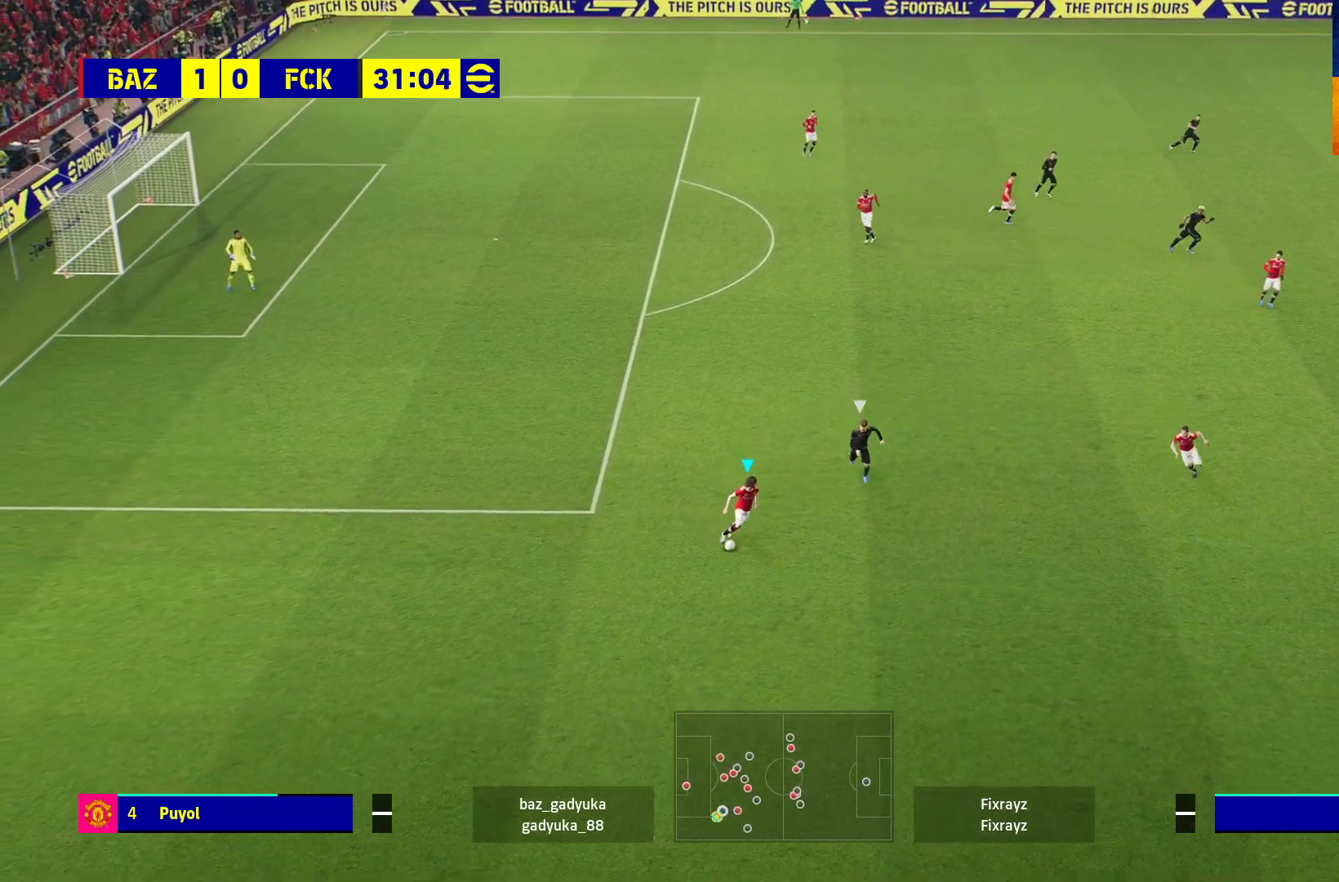
{"buttons": ["L3"], "left_stick": "up-right", "right_stick": "center", "events": [[50, "left_stick", "up-right"], [83, "A", "down"], [117, "L3", "down"], [183, "A", "up"]]}
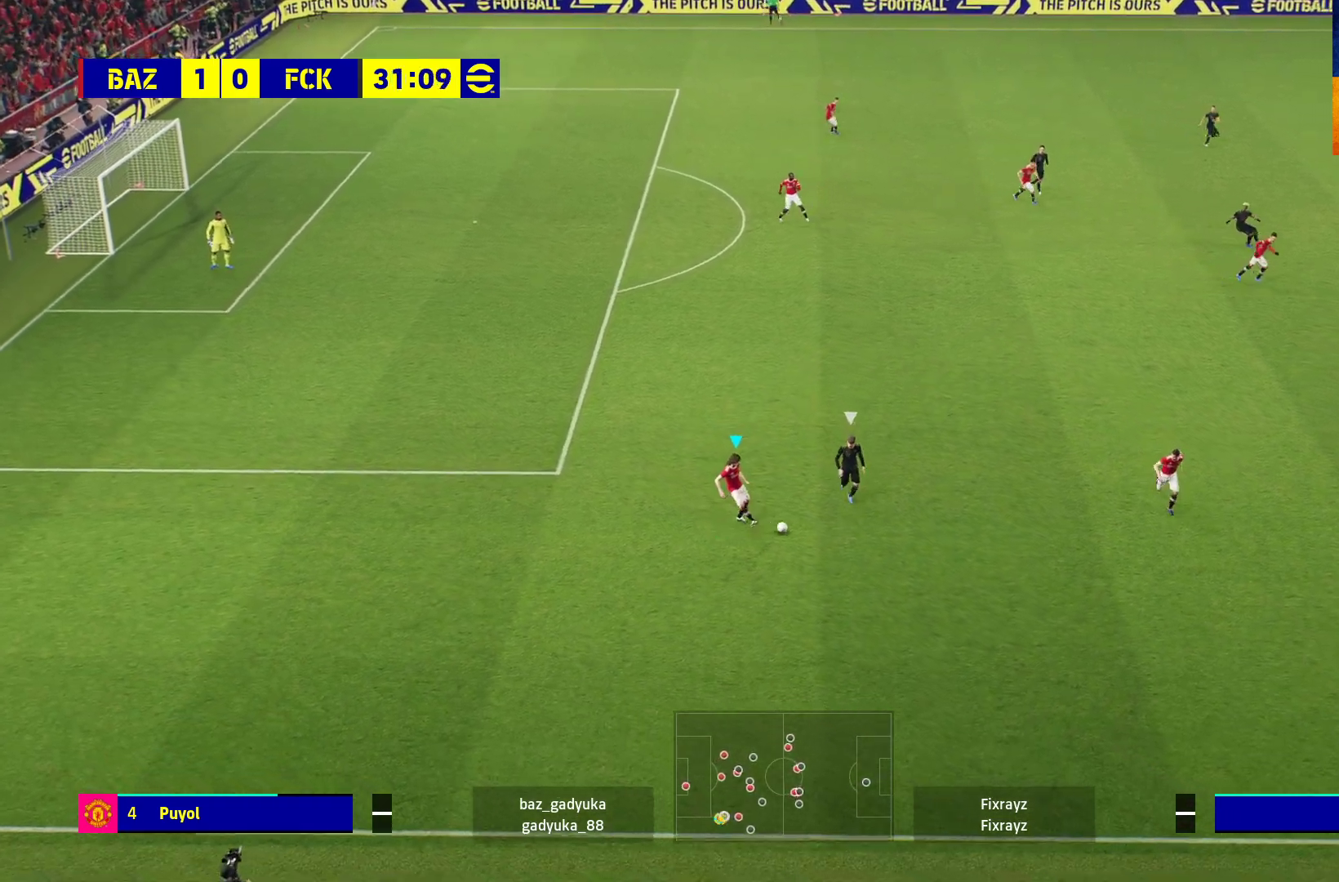
{"buttons": ["L3"], "left_stick": "up-right", "right_stick": "center", "events": [[183, "L3", "up"], [333, "L3", "down"]]}
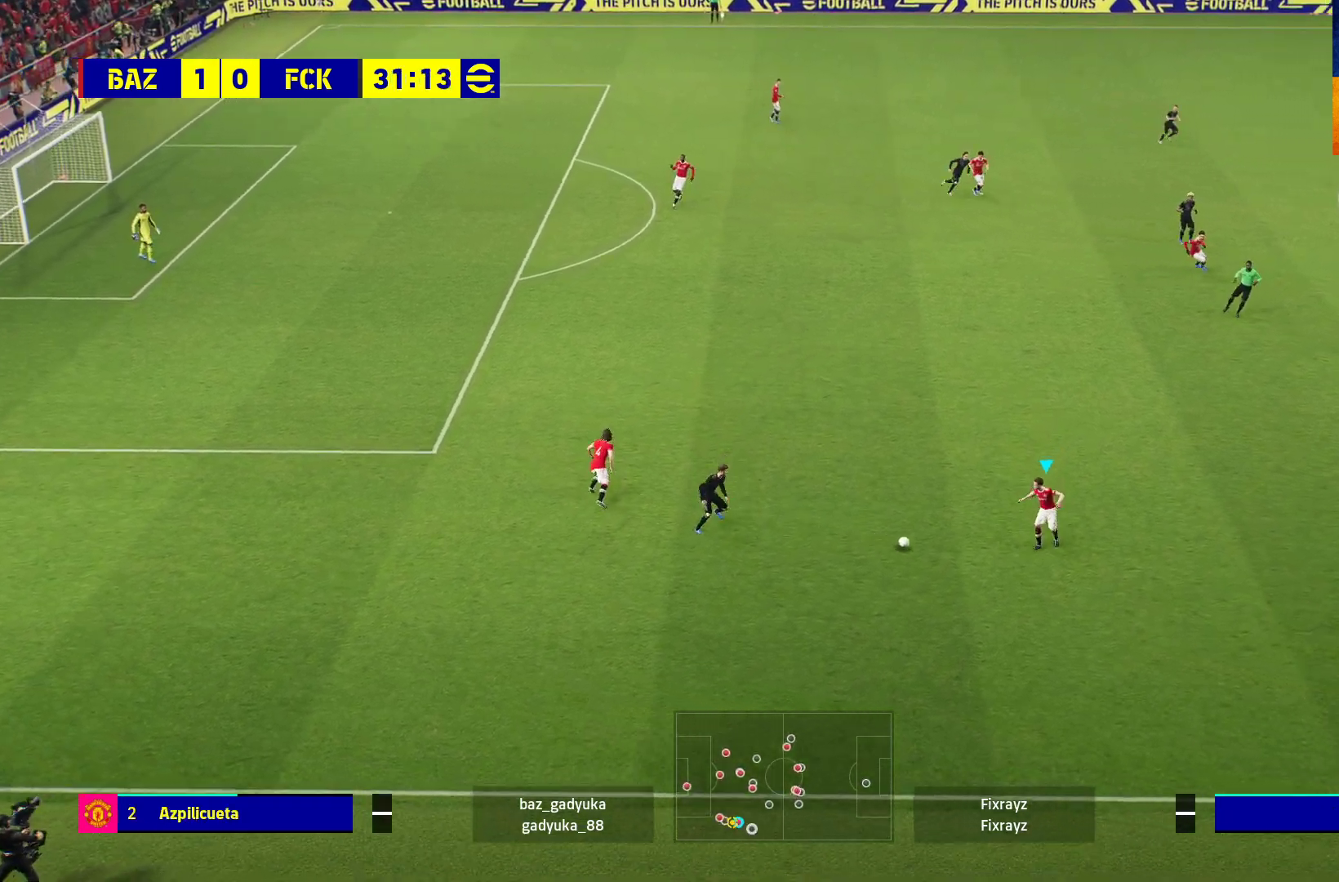
{"buttons": ["A", "L3"], "left_stick": "up-right", "right_stick": "center", "events": [[483, "A", "down"]]}
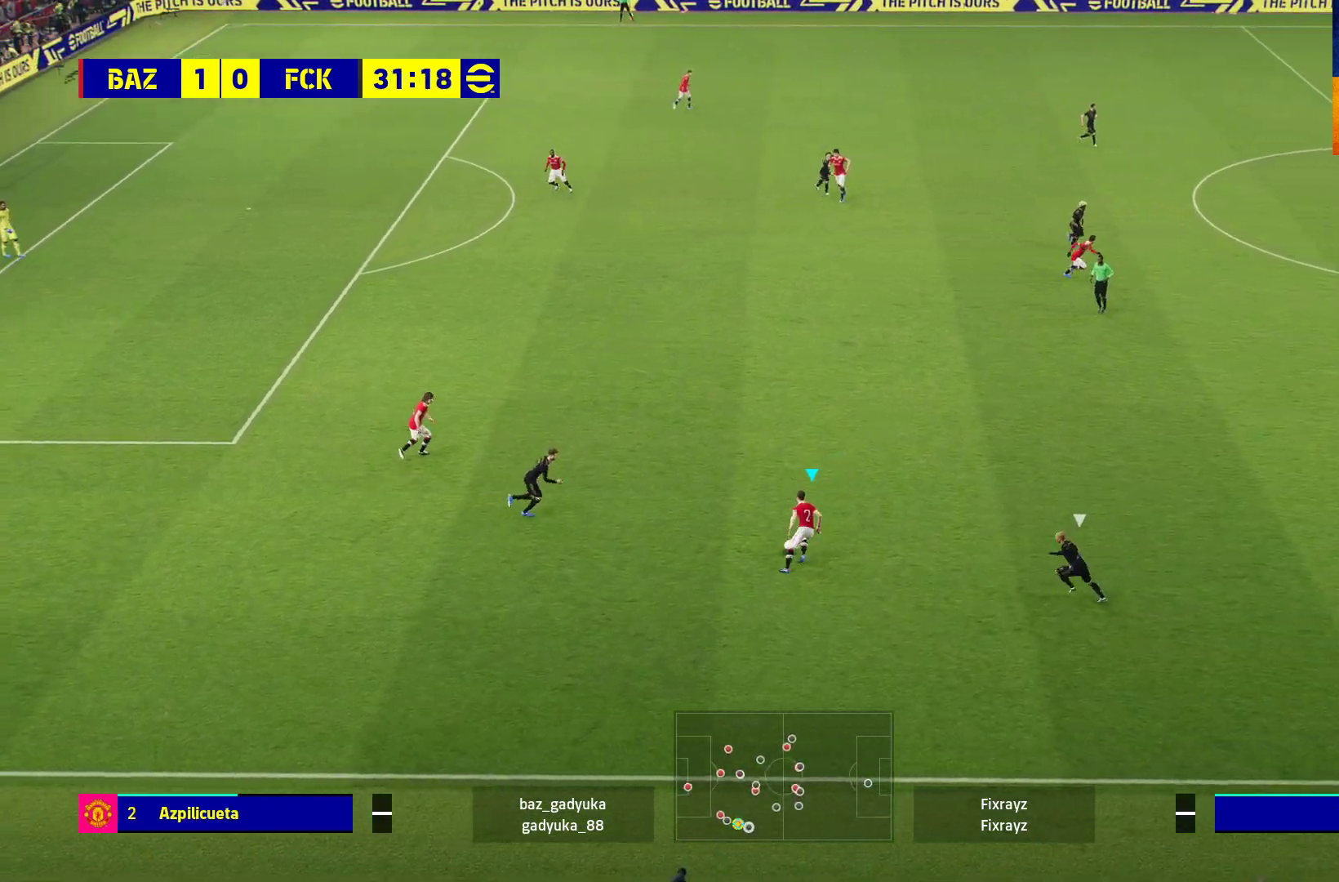
{"buttons": [], "left_stick": "up-right", "right_stick": "center", "events": [[150, "A", "up"], [400, "L3", "up"]]}
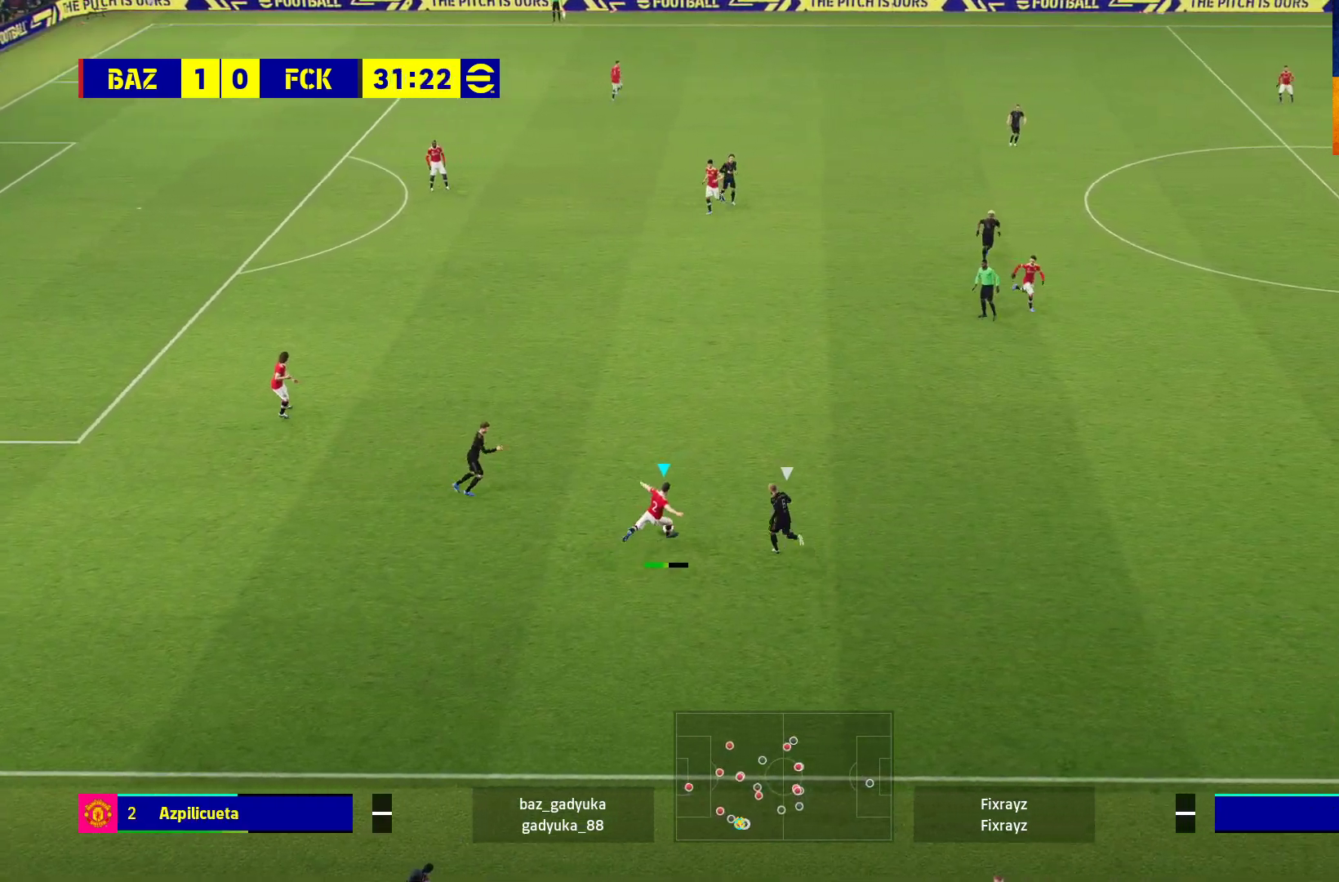
{"buttons": [], "left_stick": "center", "right_stick": "center", "events": [[50, "left_stick", "center"]]}
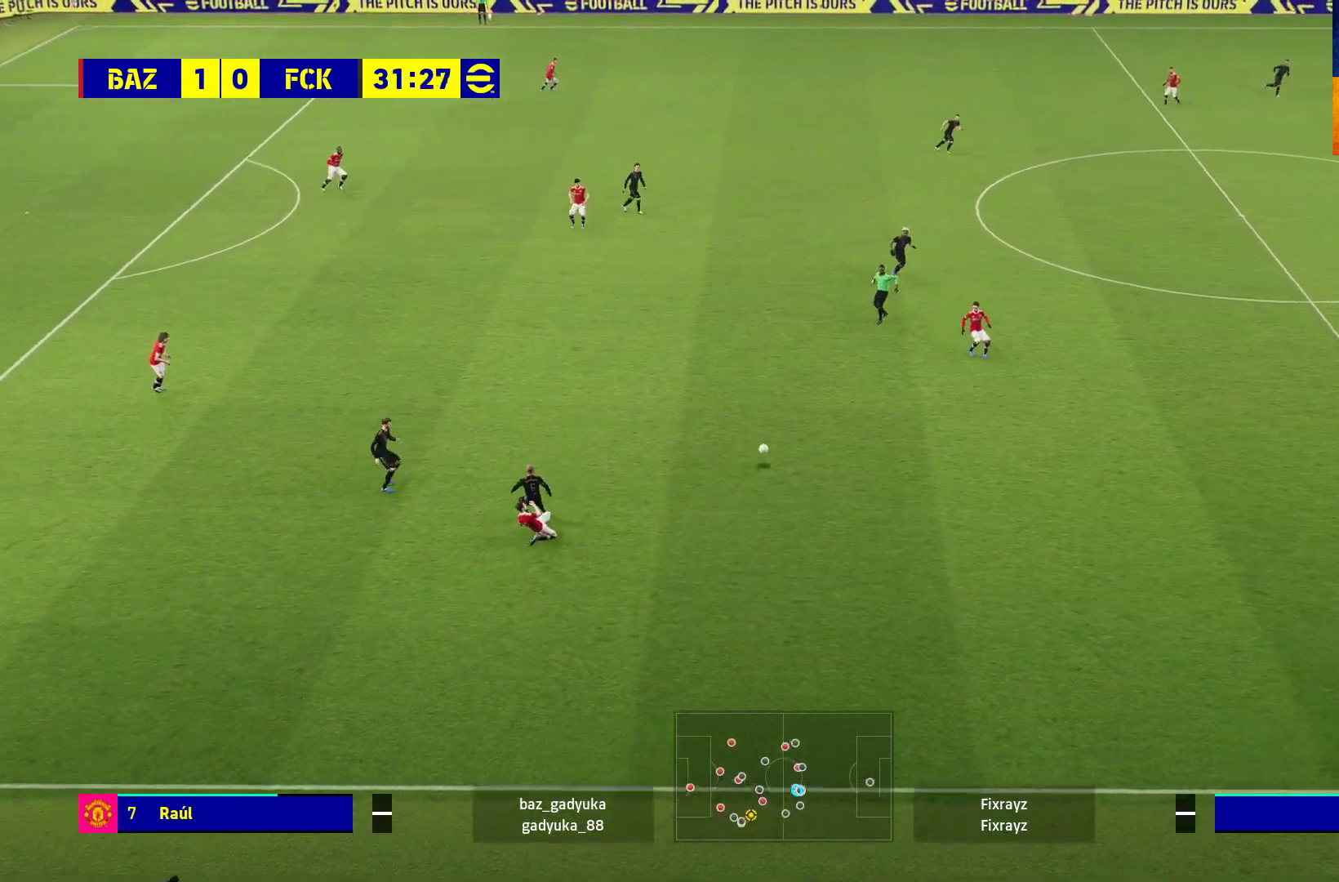
{"buttons": [], "left_stick": "center", "right_stick": "center", "events": []}
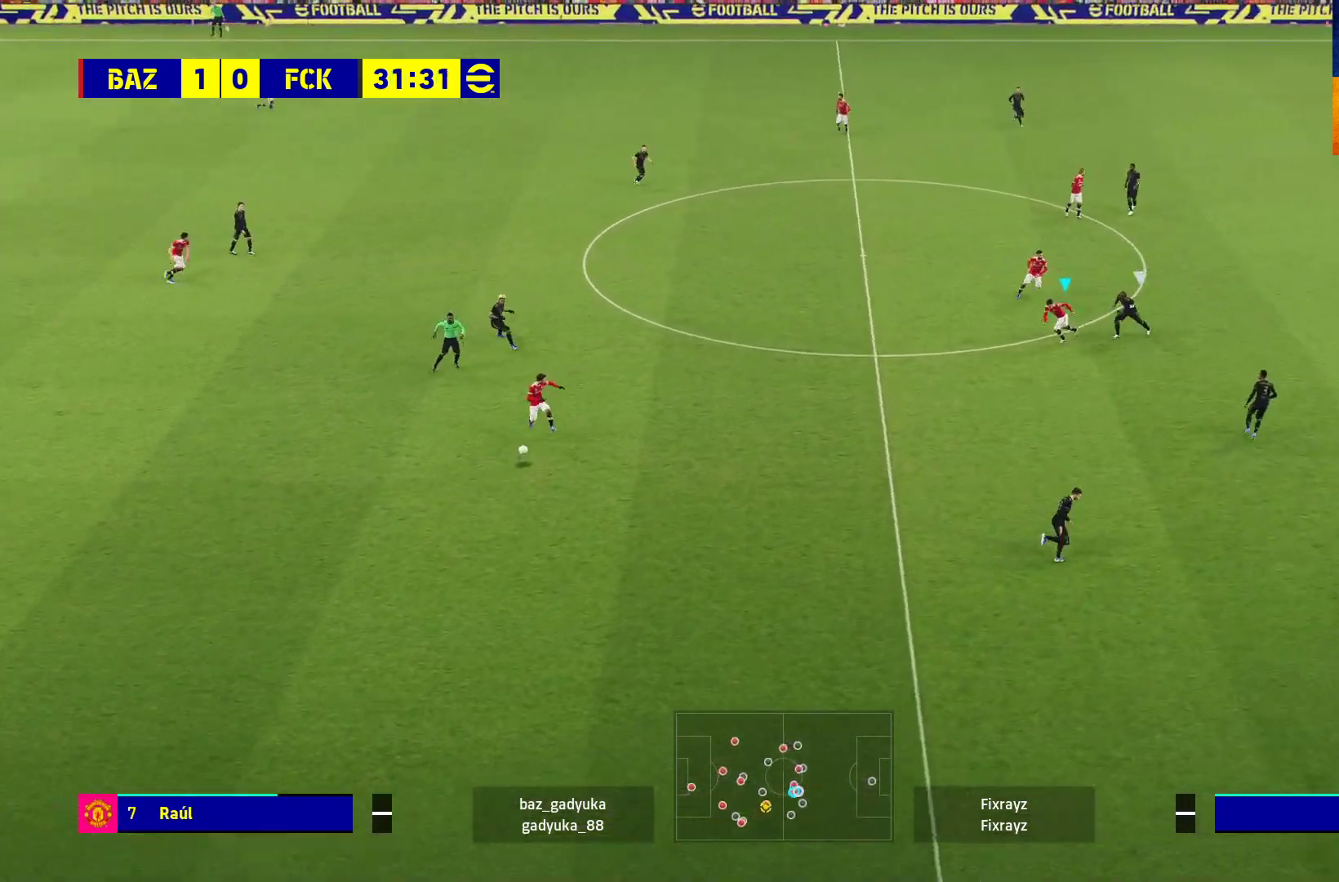
{"buttons": ["A", "L1", "L3"], "left_stick": "down-left", "right_stick": "center", "events": [[200, "left_stick", "up-left"], [350, "left_stick", "down-left"], [400, "L1", "down"], [433, "L3", "down"], [467, "A", "down"]]}
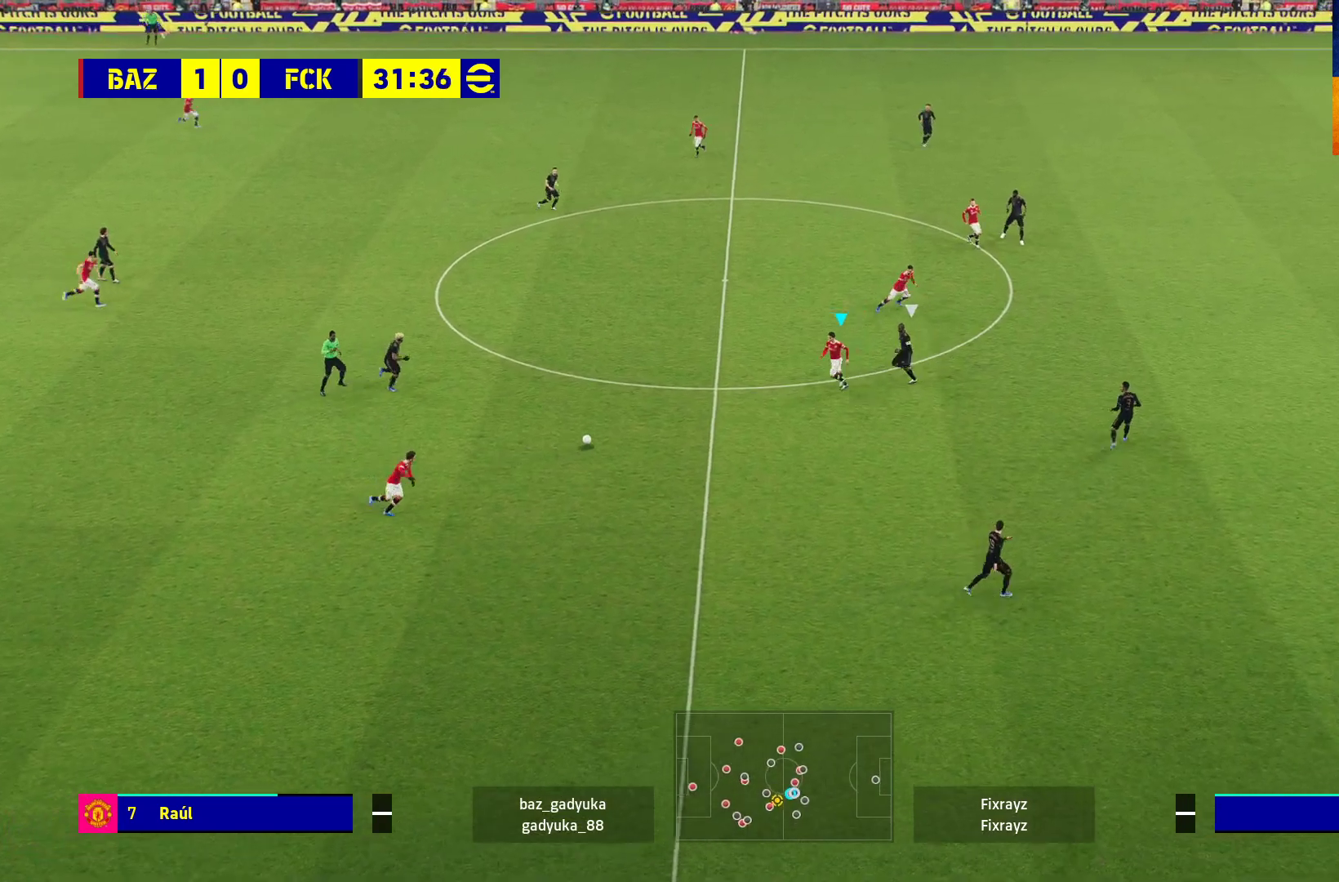
{"buttons": [], "left_stick": "right", "right_stick": "center", "events": [[50, "A", "up"], [100, "L3", "up"], [150, "L1", "up"], [217, "left_stick", "center"], [383, "left_stick", "right"]]}
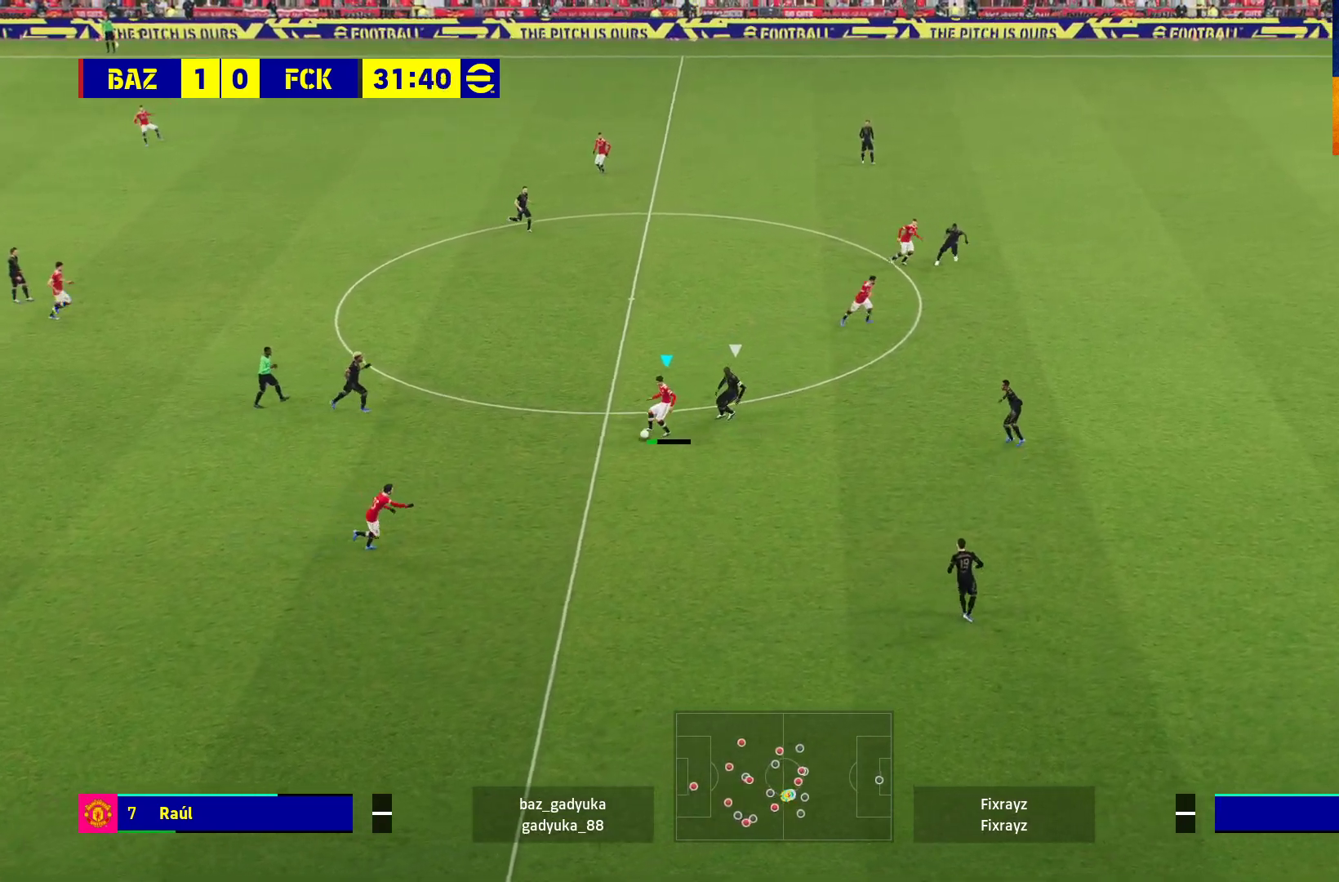
{"buttons": ["L3"], "left_stick": "right", "right_stick": "center", "events": [[350, "L3", "down"]]}
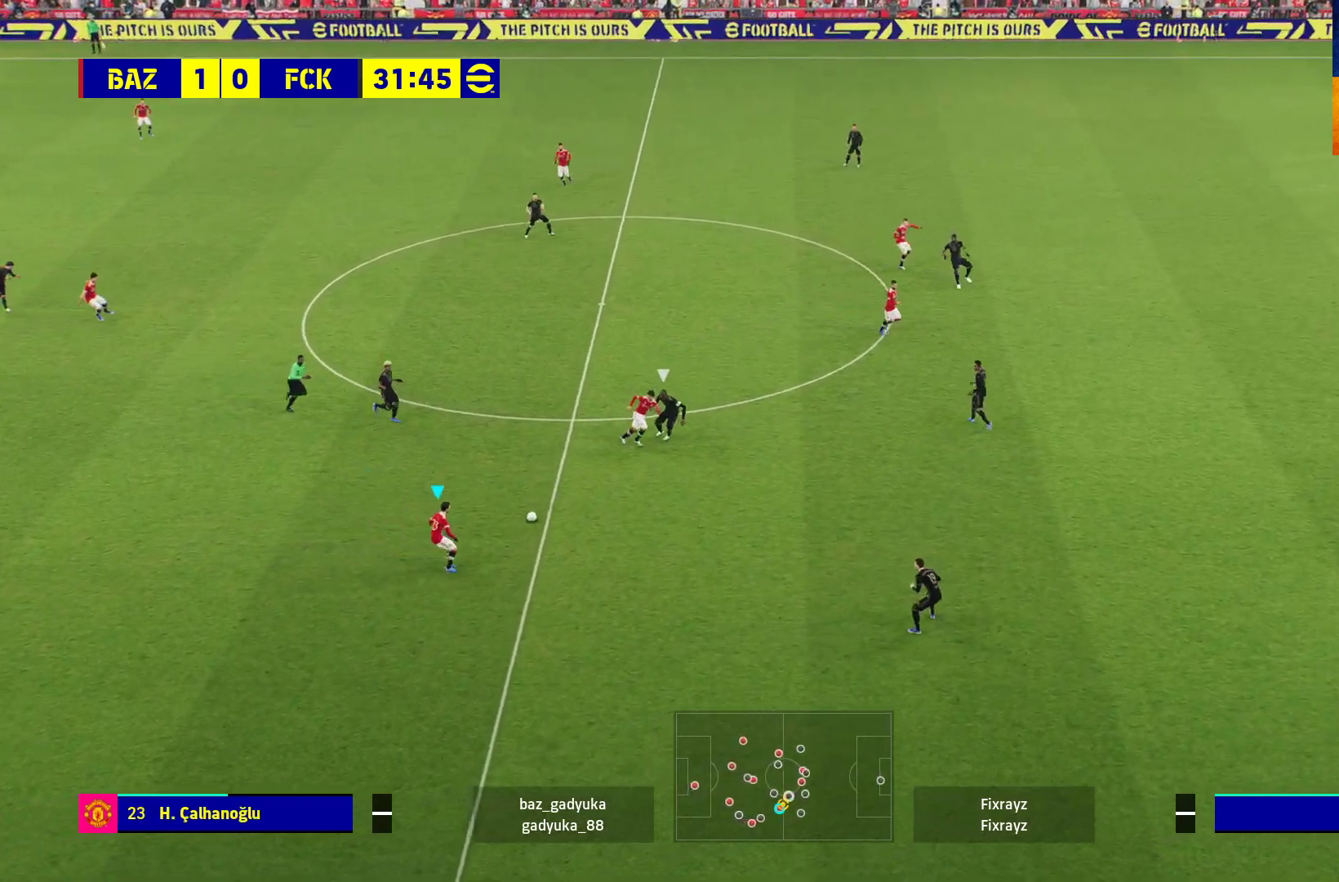
{"buttons": ["L3"], "left_stick": "right", "right_stick": "center", "events": []}
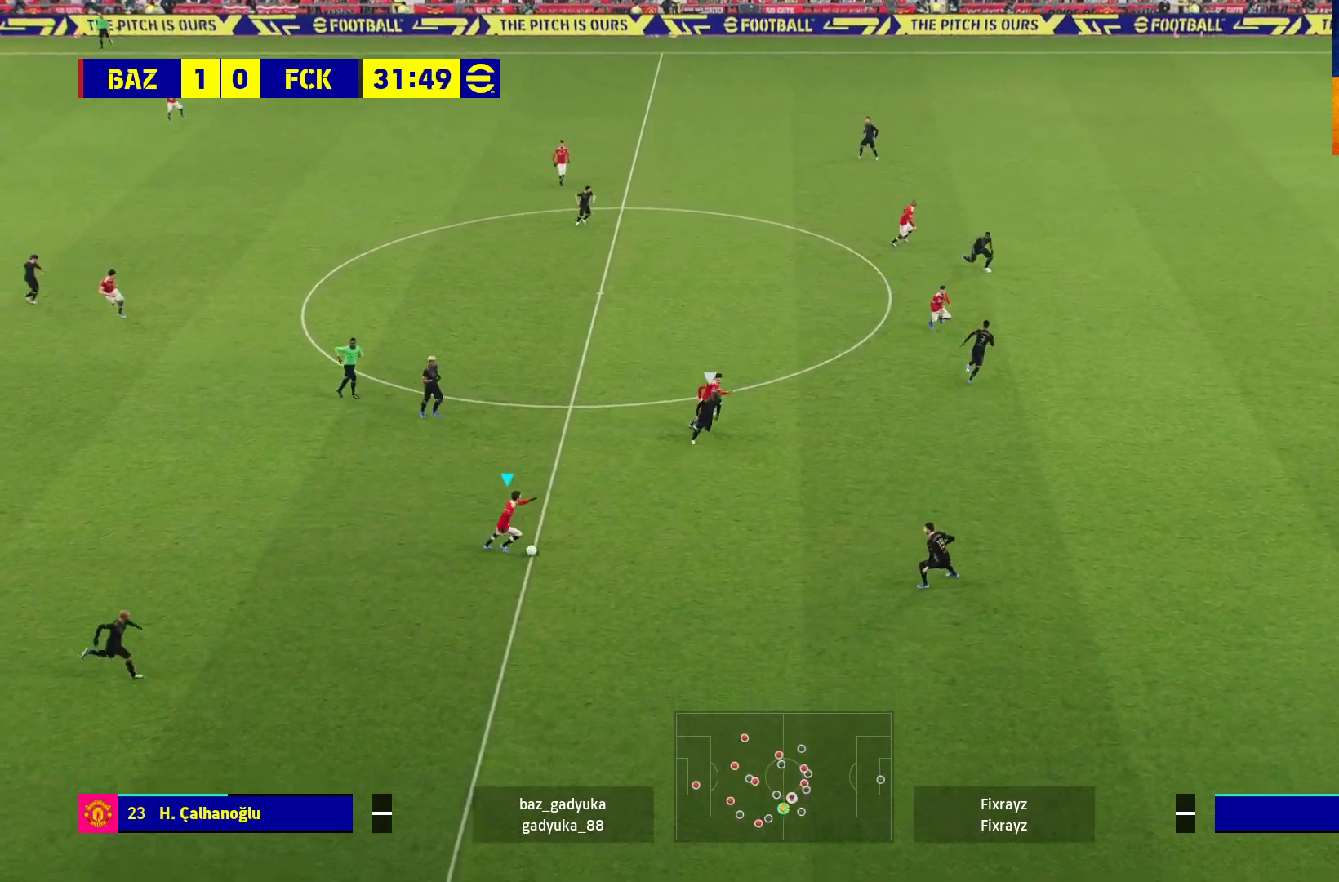
{"buttons": [], "left_stick": "right", "right_stick": "center", "events": [[483, "L3", "up"]]}
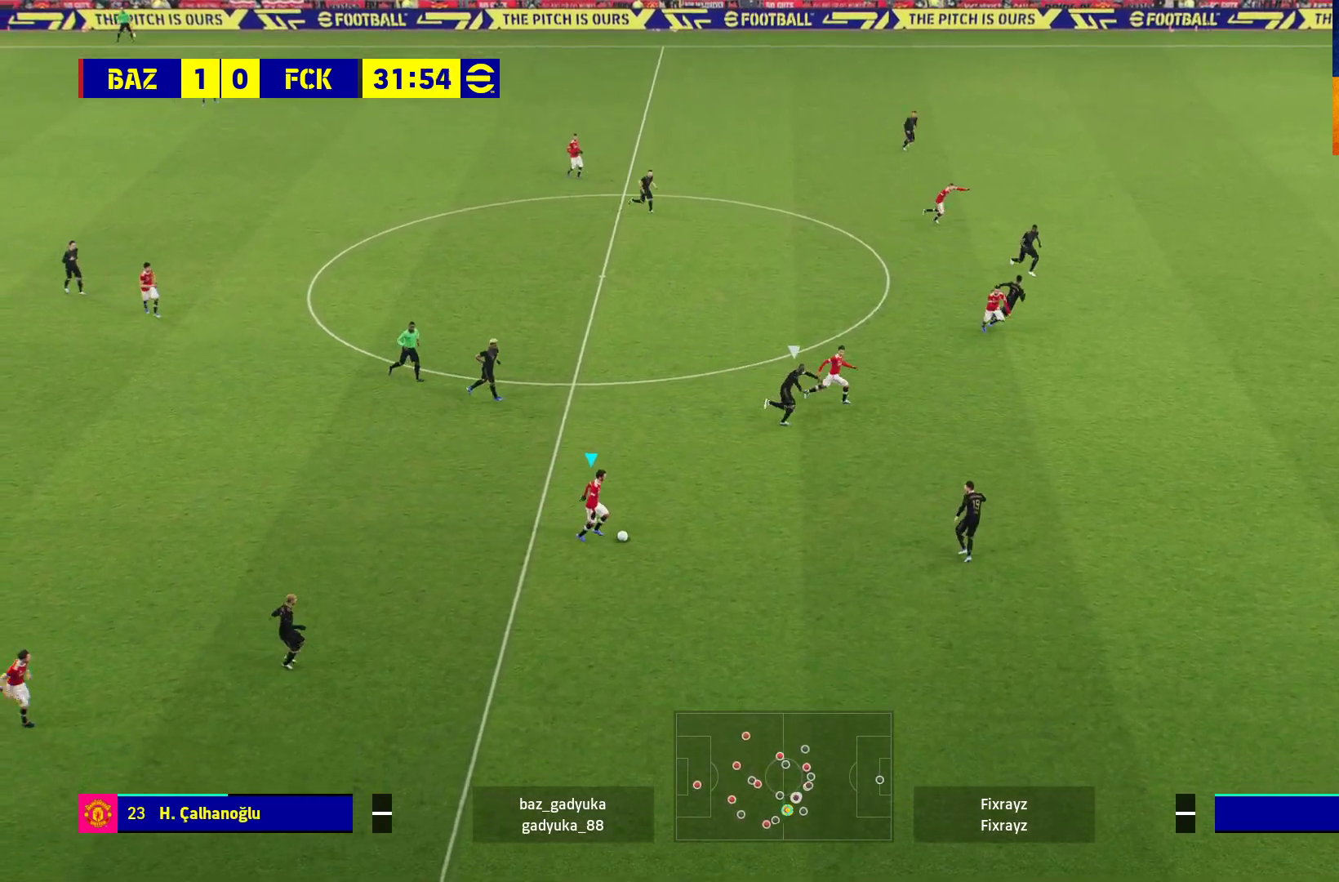
{"buttons": [], "left_stick": "up-right", "right_stick": "center", "events": [[83, "left_stick", "up-right"]]}
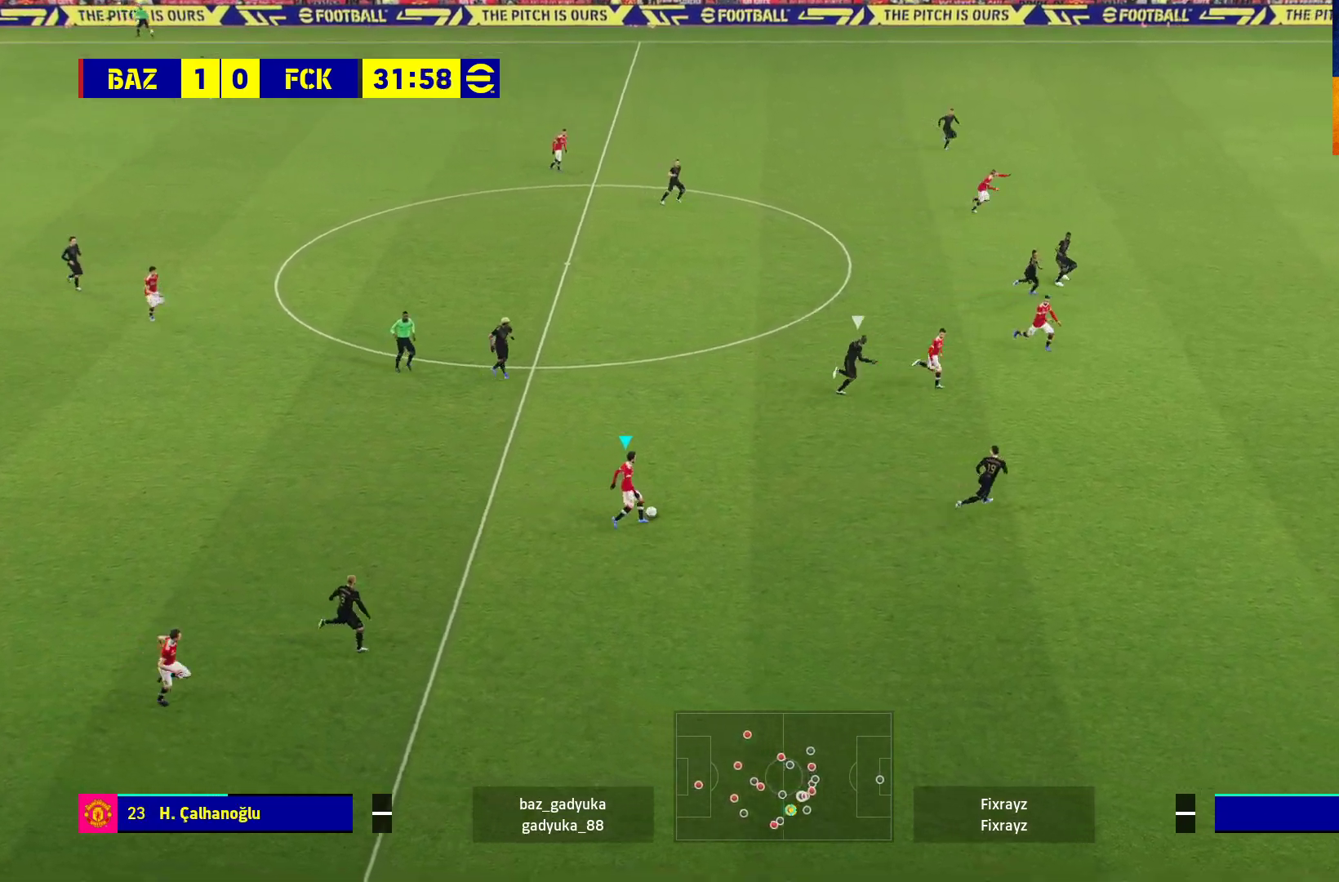
{"buttons": ["L3"], "left_stick": "up-right", "right_stick": "center", "events": [[167, "L3", "down"]]}
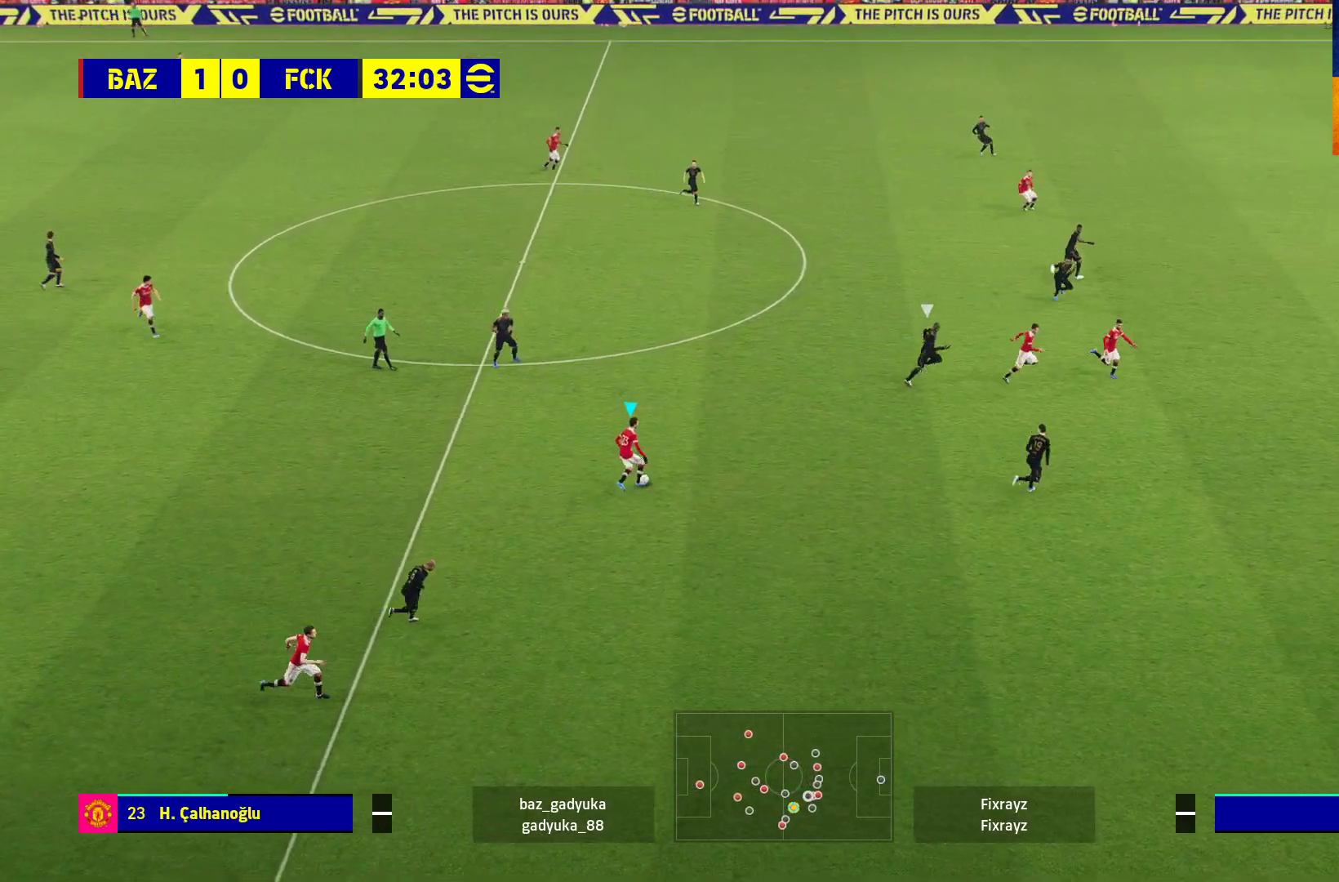
{"buttons": ["R1", "L3"], "left_stick": "up-right", "right_stick": "center", "events": [[333, "R1", "down"]]}
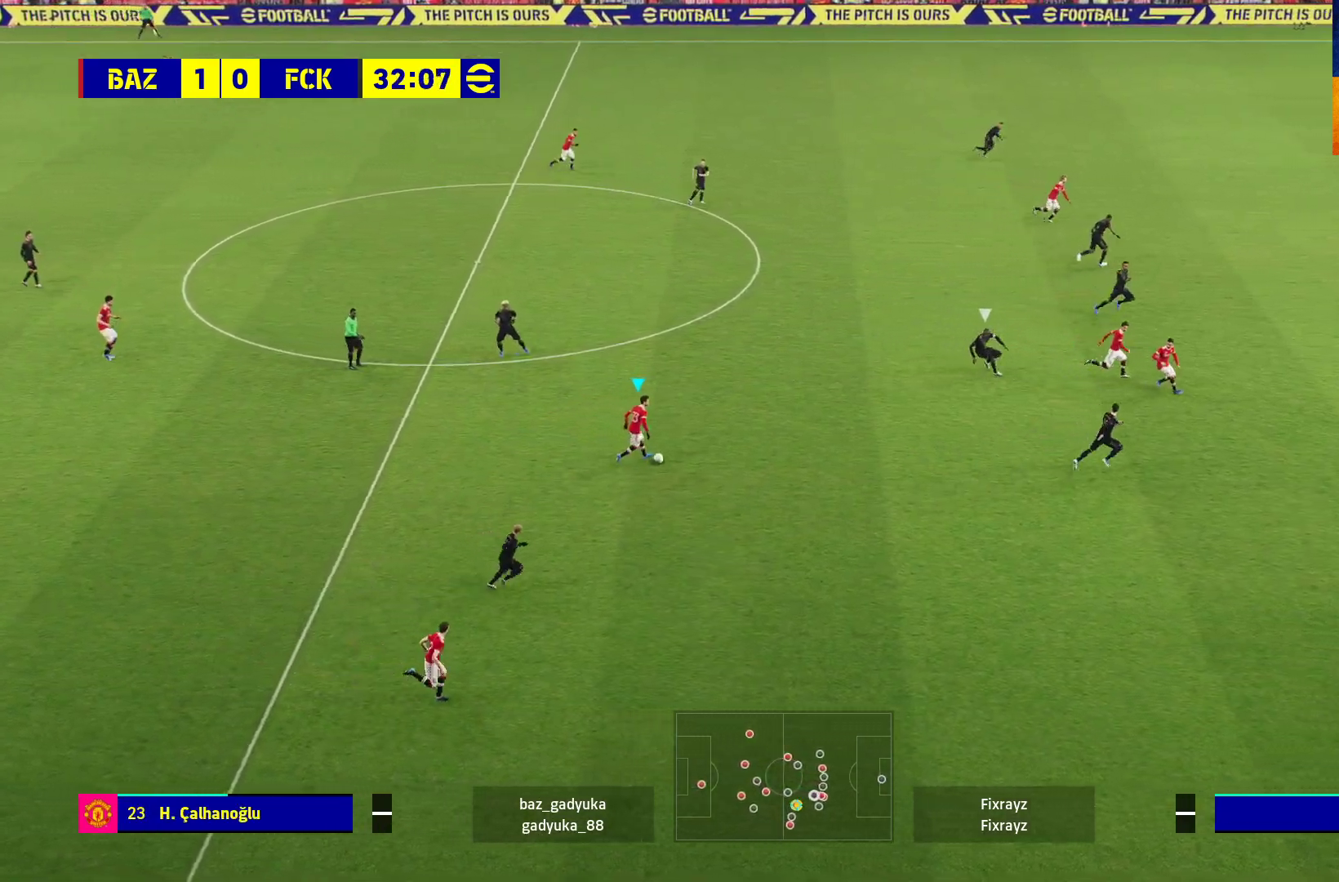
{"buttons": ["L3"], "left_stick": "up-right", "right_stick": "center", "events": [[367, "R1", "up"]]}
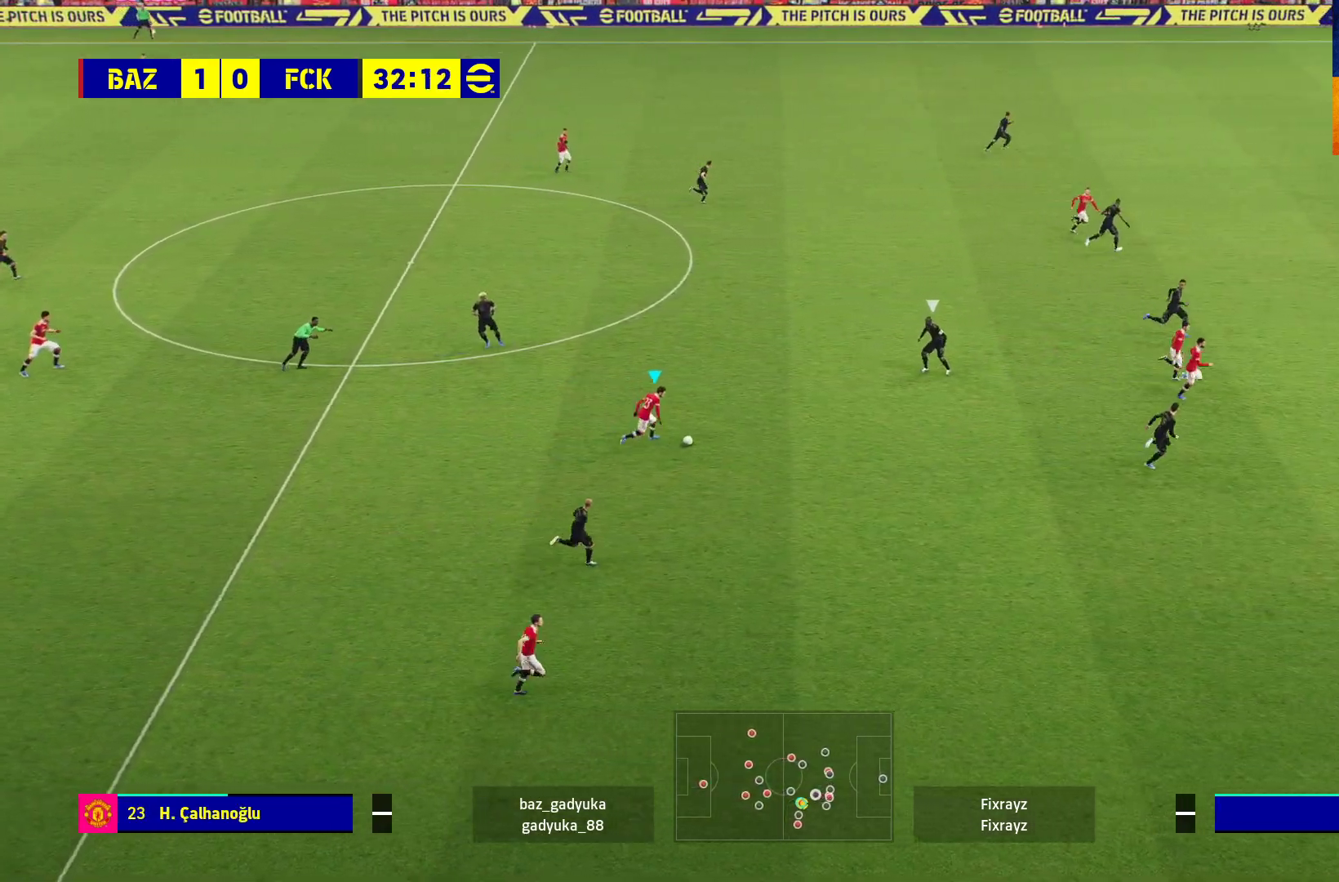
{"buttons": ["L1", "L3"], "left_stick": "down-right", "right_stick": "center", "events": [[133, "L1", "down"], [233, "L1", "up"], [250, "L3", "up"], [283, "left_stick", "right"], [350, "A", "down"], [367, "L3", "down"], [417, "L1", "down"], [417, "left_stick", "down-right"], [467, "A", "up"]]}
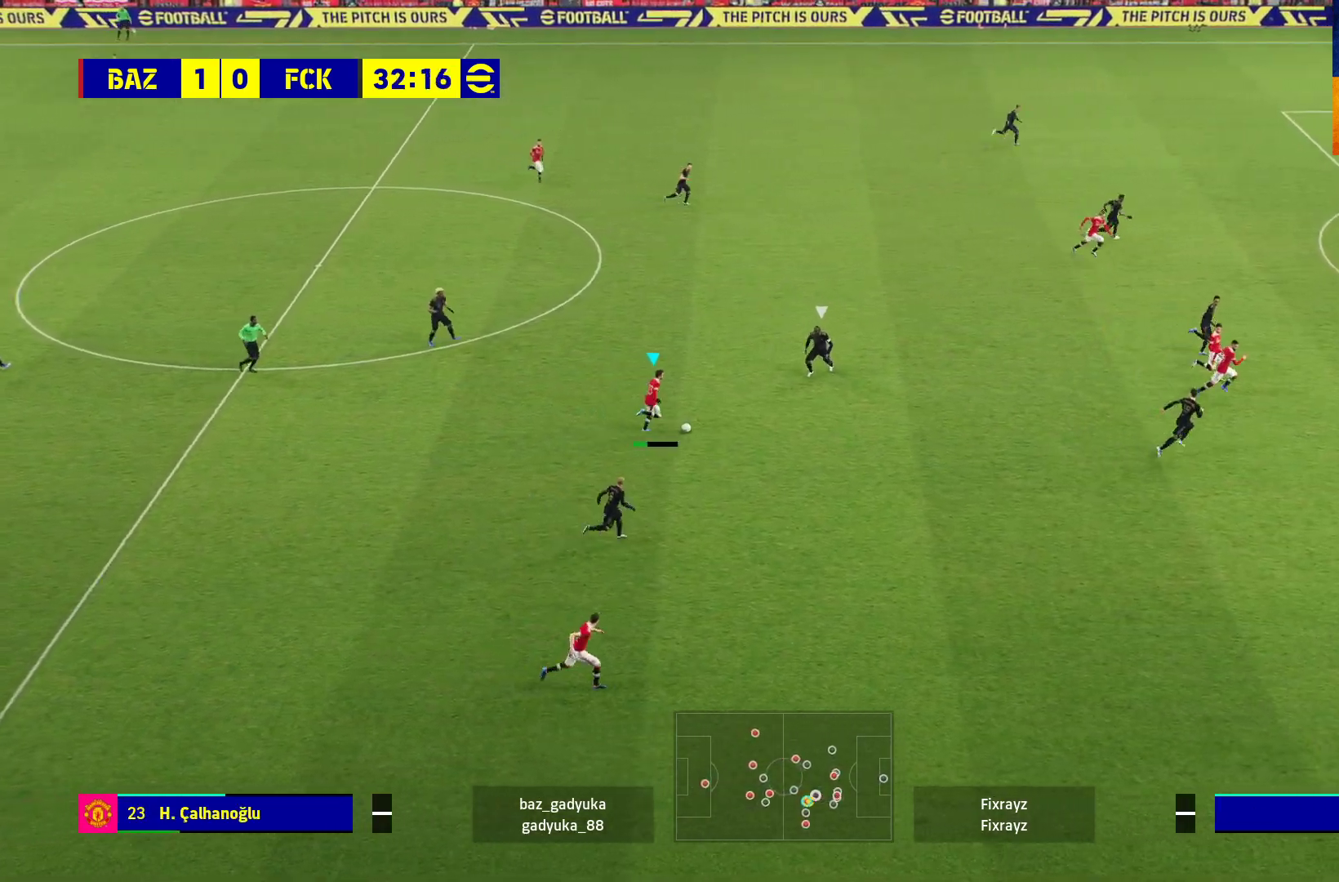
{"buttons": [], "left_stick": "down-right", "right_stick": "center", "events": [[433, "L3", "up"], [467, "L1", "up"]]}
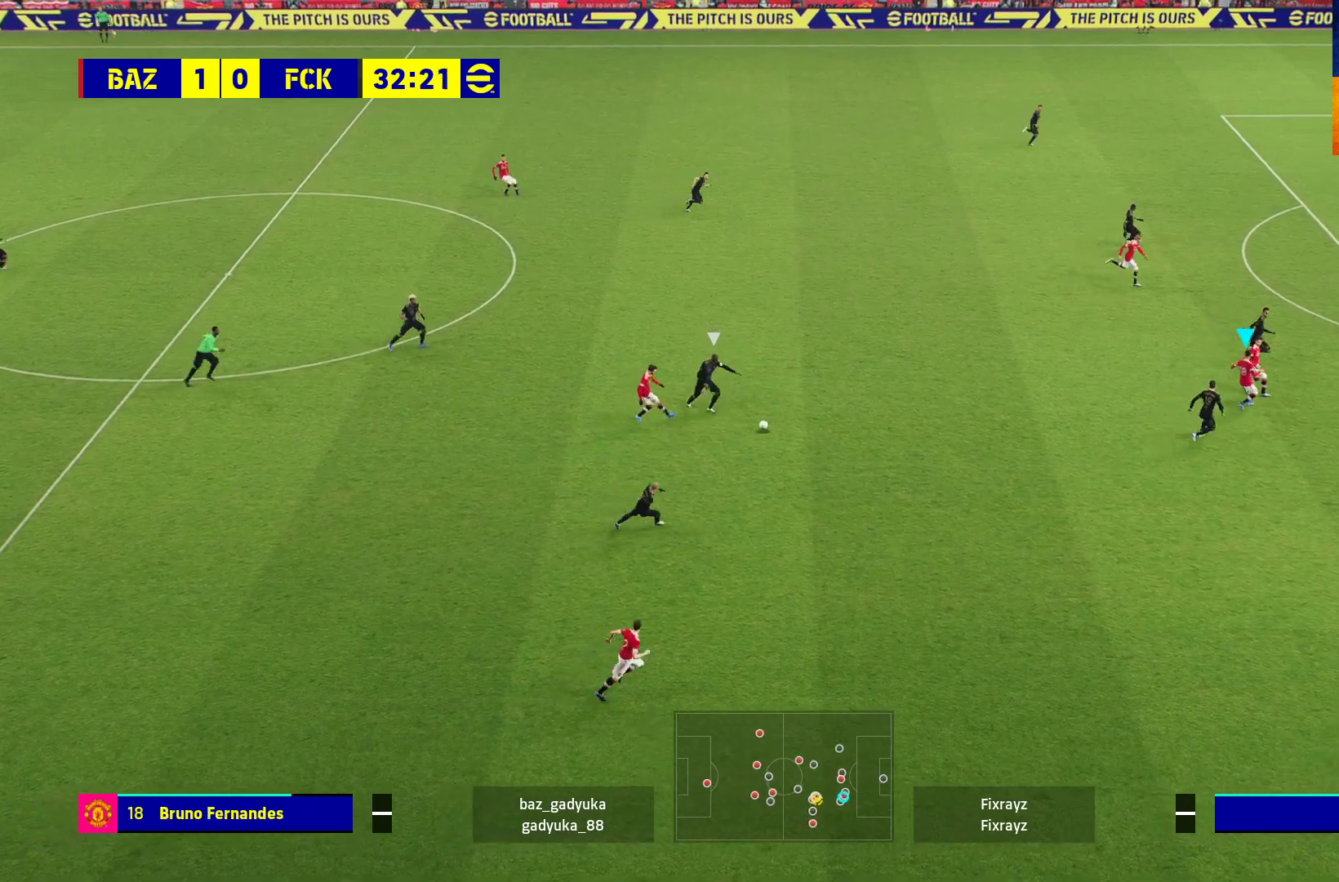
{"buttons": [], "left_stick": "up-left", "right_stick": "center", "events": [[50, "left_stick", "center"], [183, "left_stick", "up-left"]]}
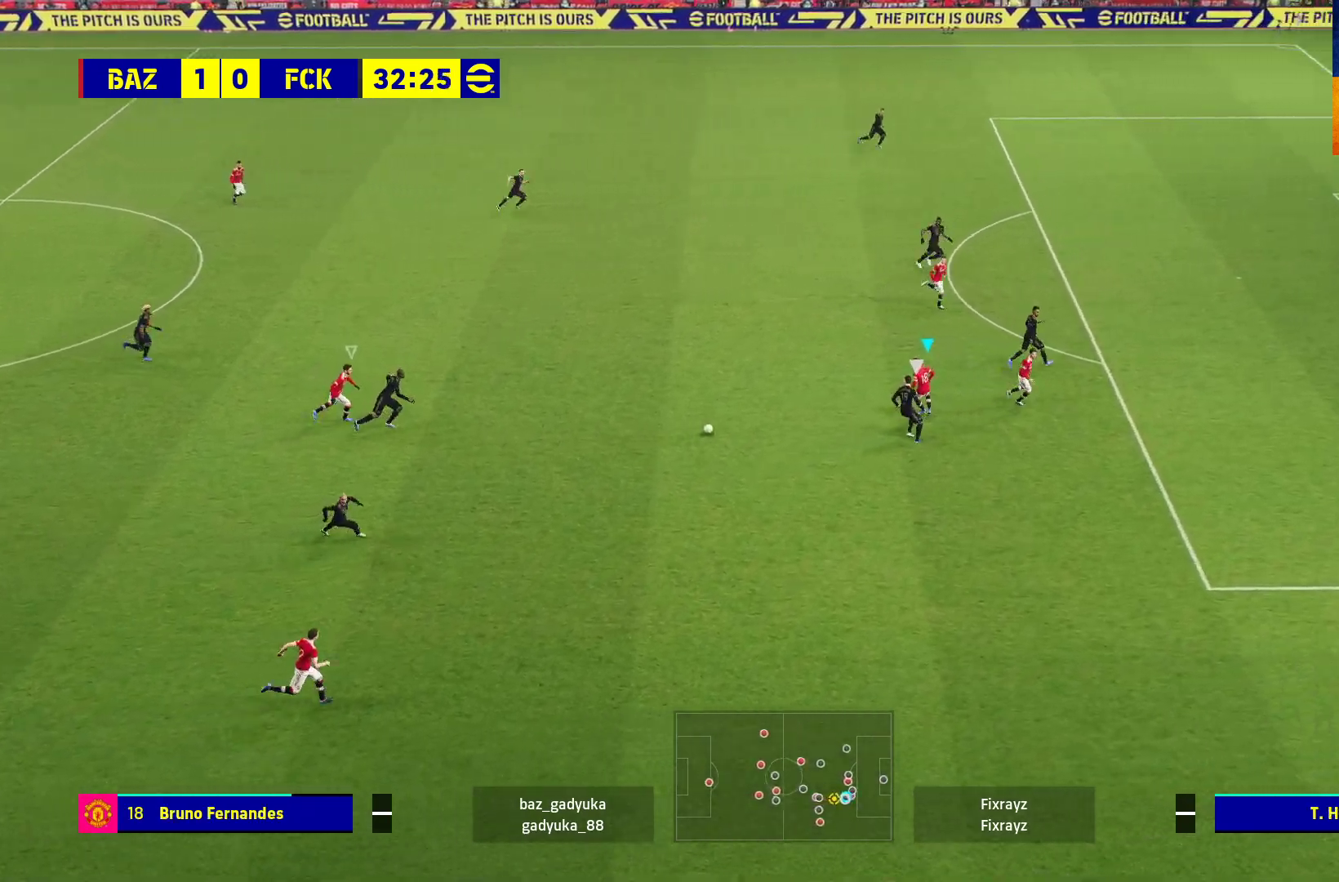
{"buttons": [], "left_stick": "up-left", "right_stick": "center", "events": []}
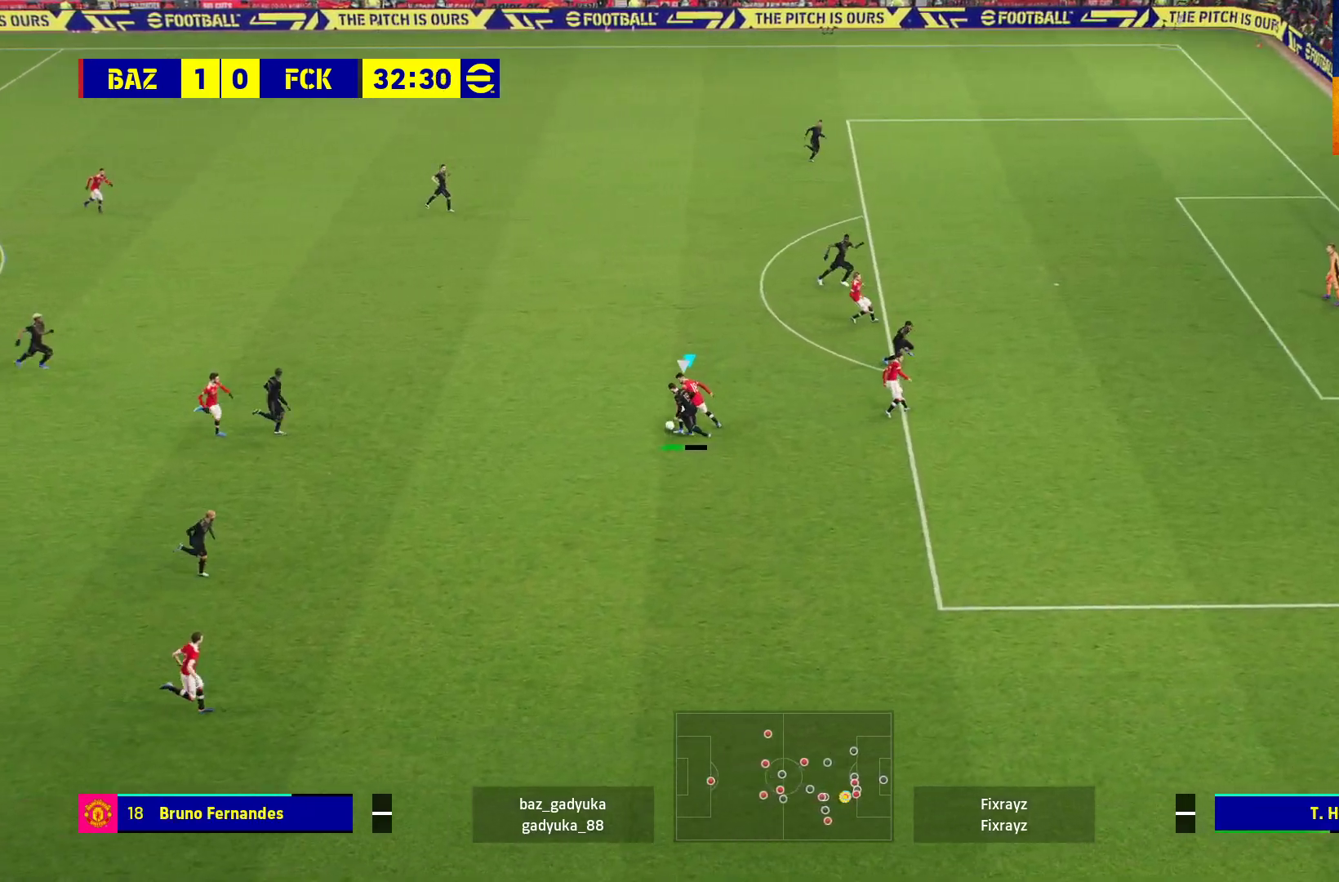
{"buttons": [], "left_stick": "up-right", "right_stick": "center", "events": [[317, "left_stick", "up"], [417, "left_stick", "up-right"]]}
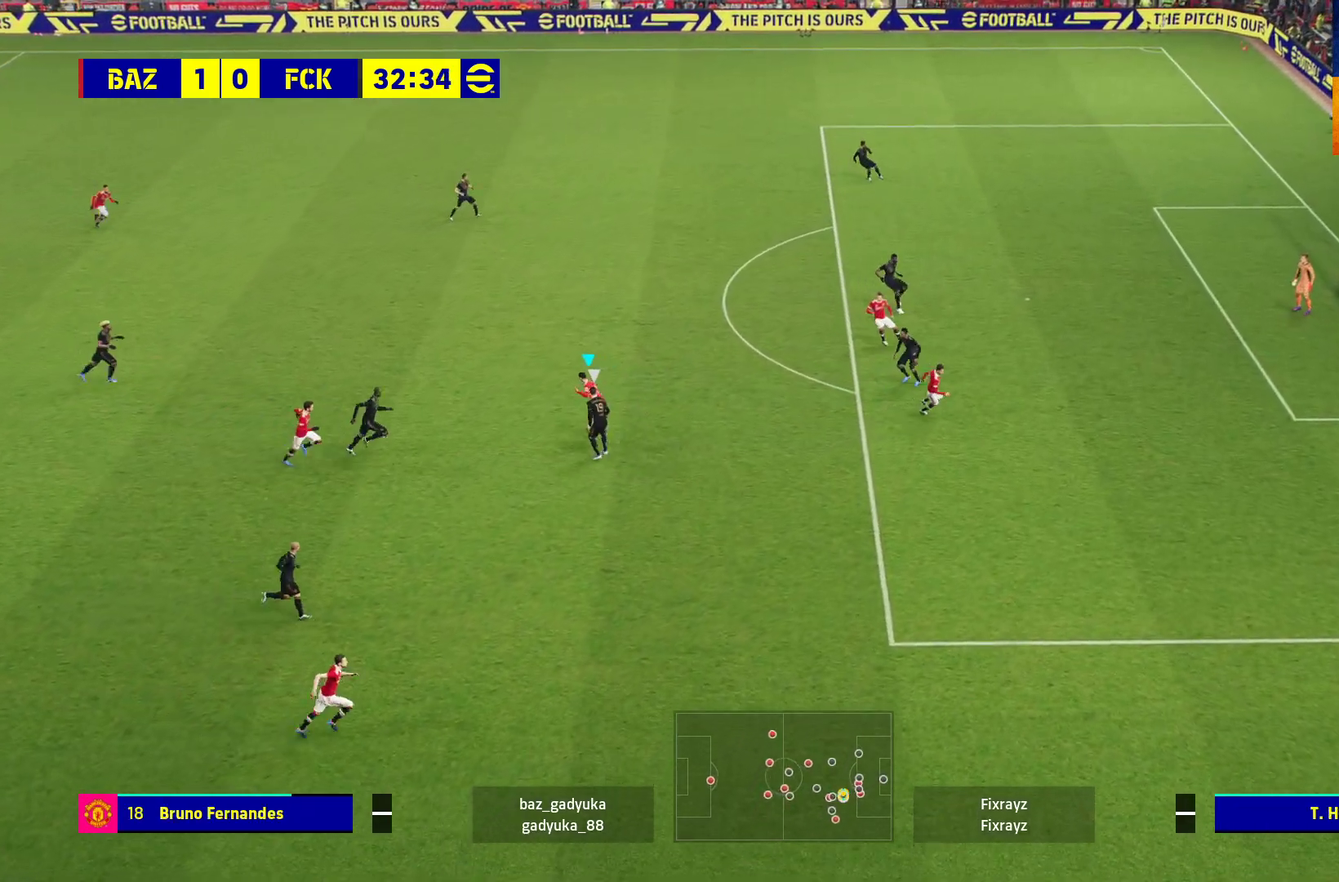
{"buttons": ["R1", "L3"], "left_stick": "up-right", "right_stick": "center", "events": [[33, "L3", "down"], [383, "R1", "down"]]}
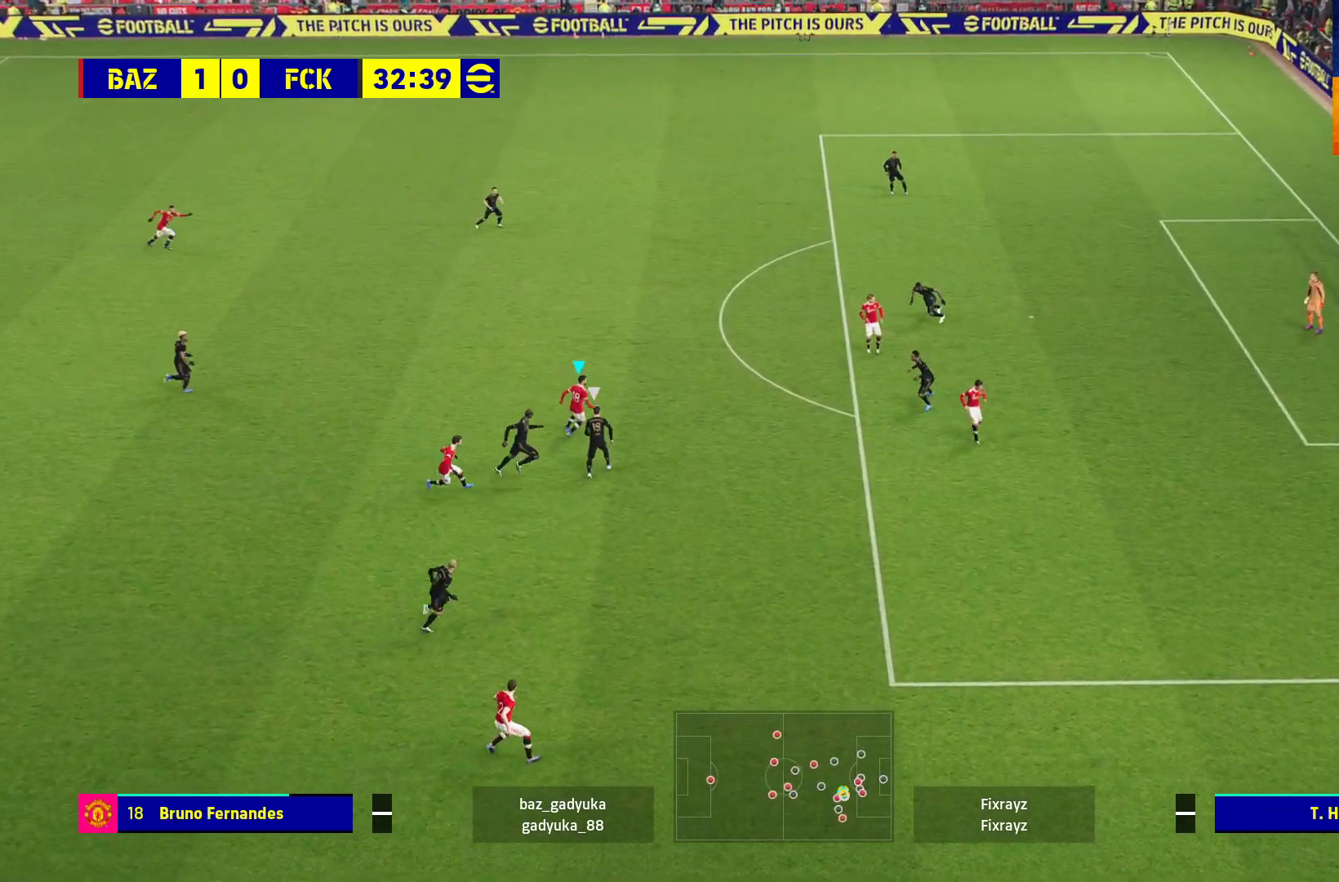
{"buttons": ["R1", "L3"], "left_stick": "up-right", "right_stick": "center", "events": []}
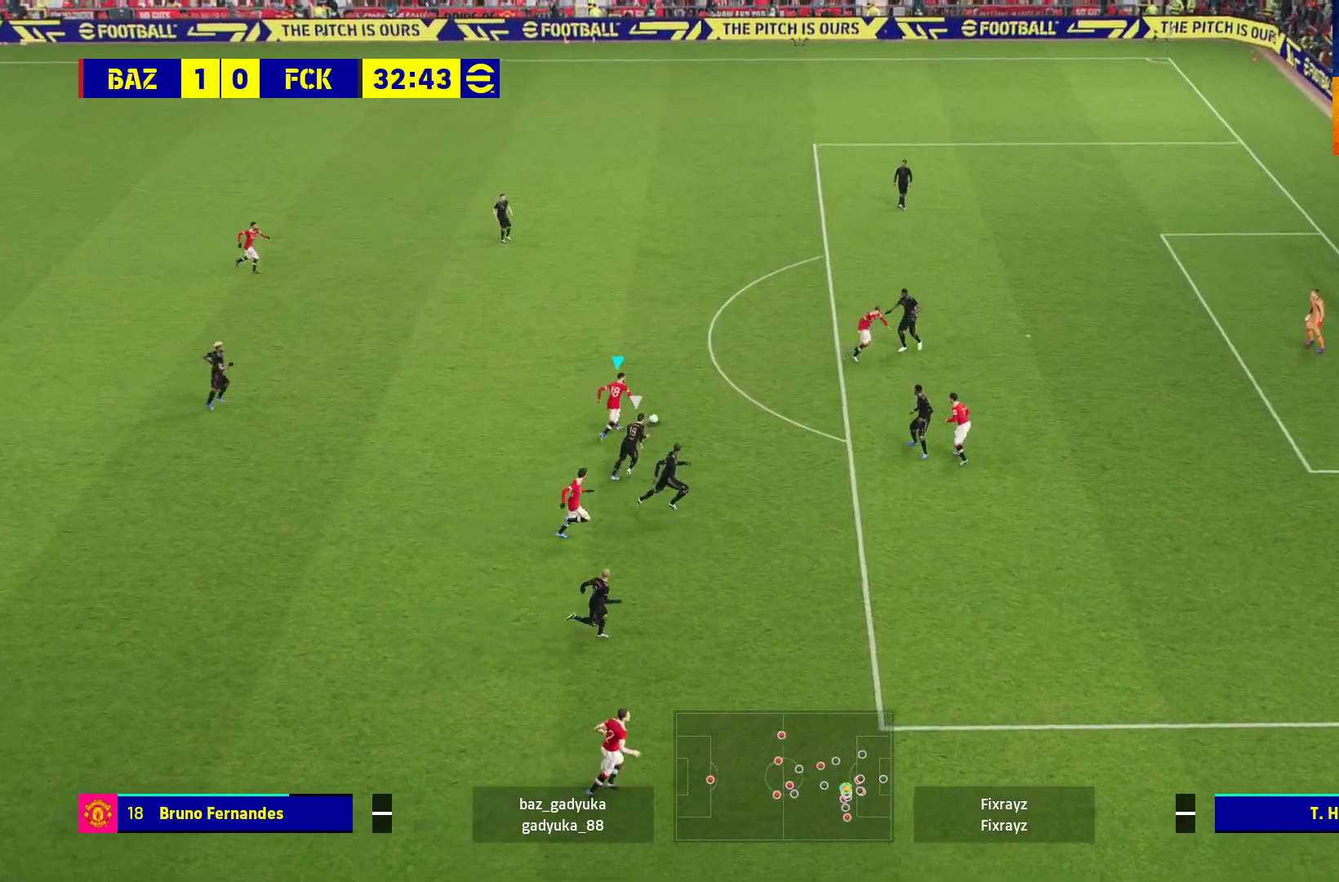
{"buttons": [], "left_stick": "up-right", "right_stick": "center", "events": [[67, "R1", "up"], [117, "L3", "up"], [133, "X", "down"], [150, "R1", "down"], [300, "X", "up"], [317, "R1", "up"]]}